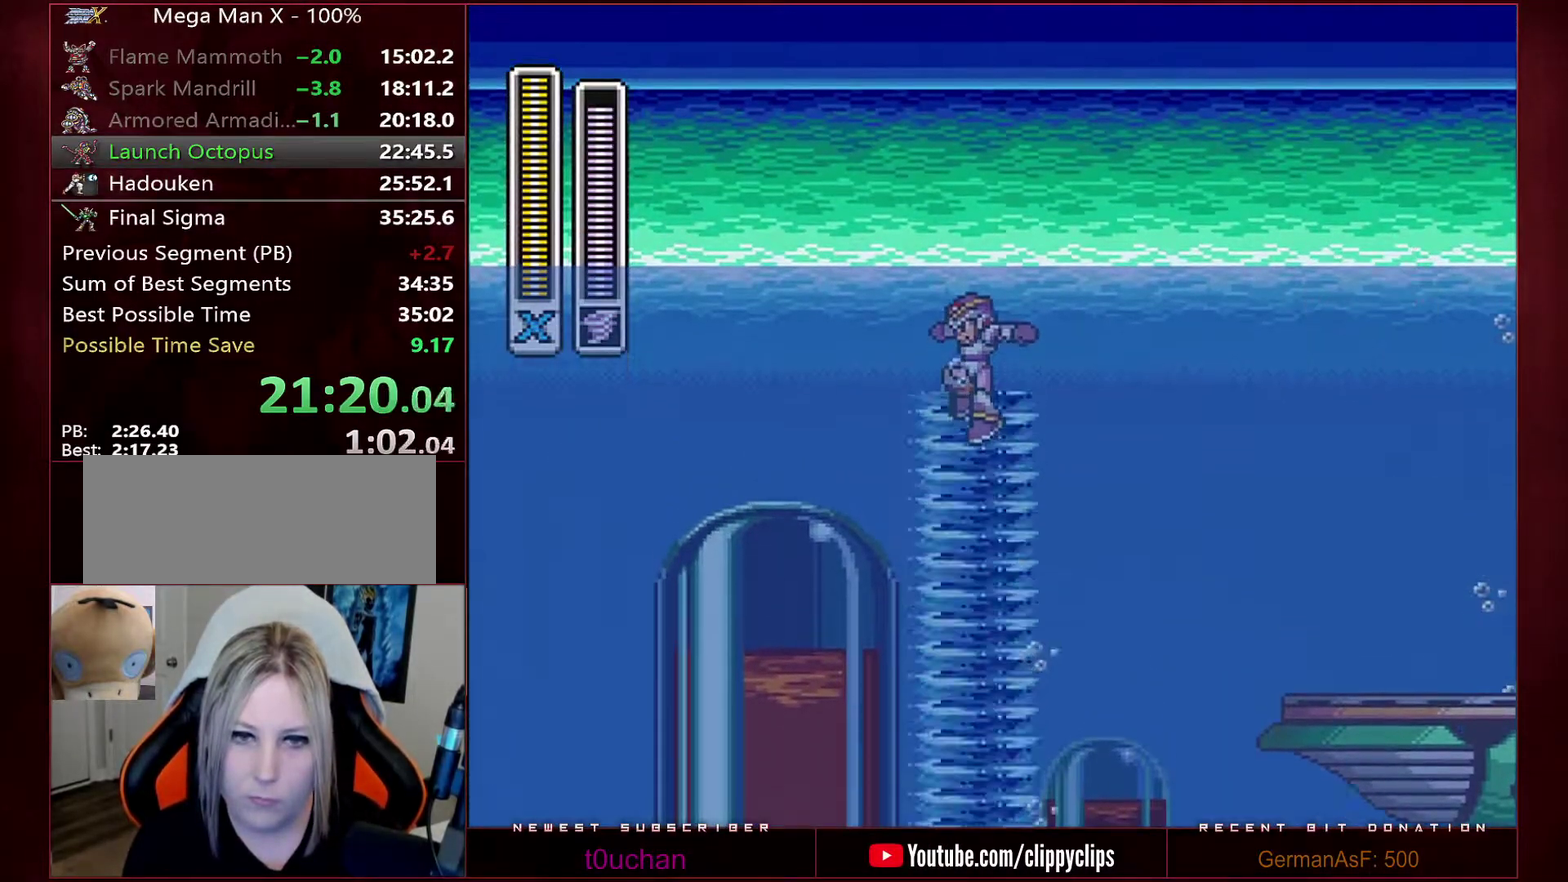
Gameplay with a controller (Nintendo layout); each line is a JSON object with the inputs held at the frame after it. "events" lists button and stick changes between this image and that frame as [ms after this image, input, new state], when the widget could be followed in between. Not read: L3 R3.
{"buttons": ["DPAD_RIGHT"], "events": [[283, "DPAD_RIGHT", "down"]]}
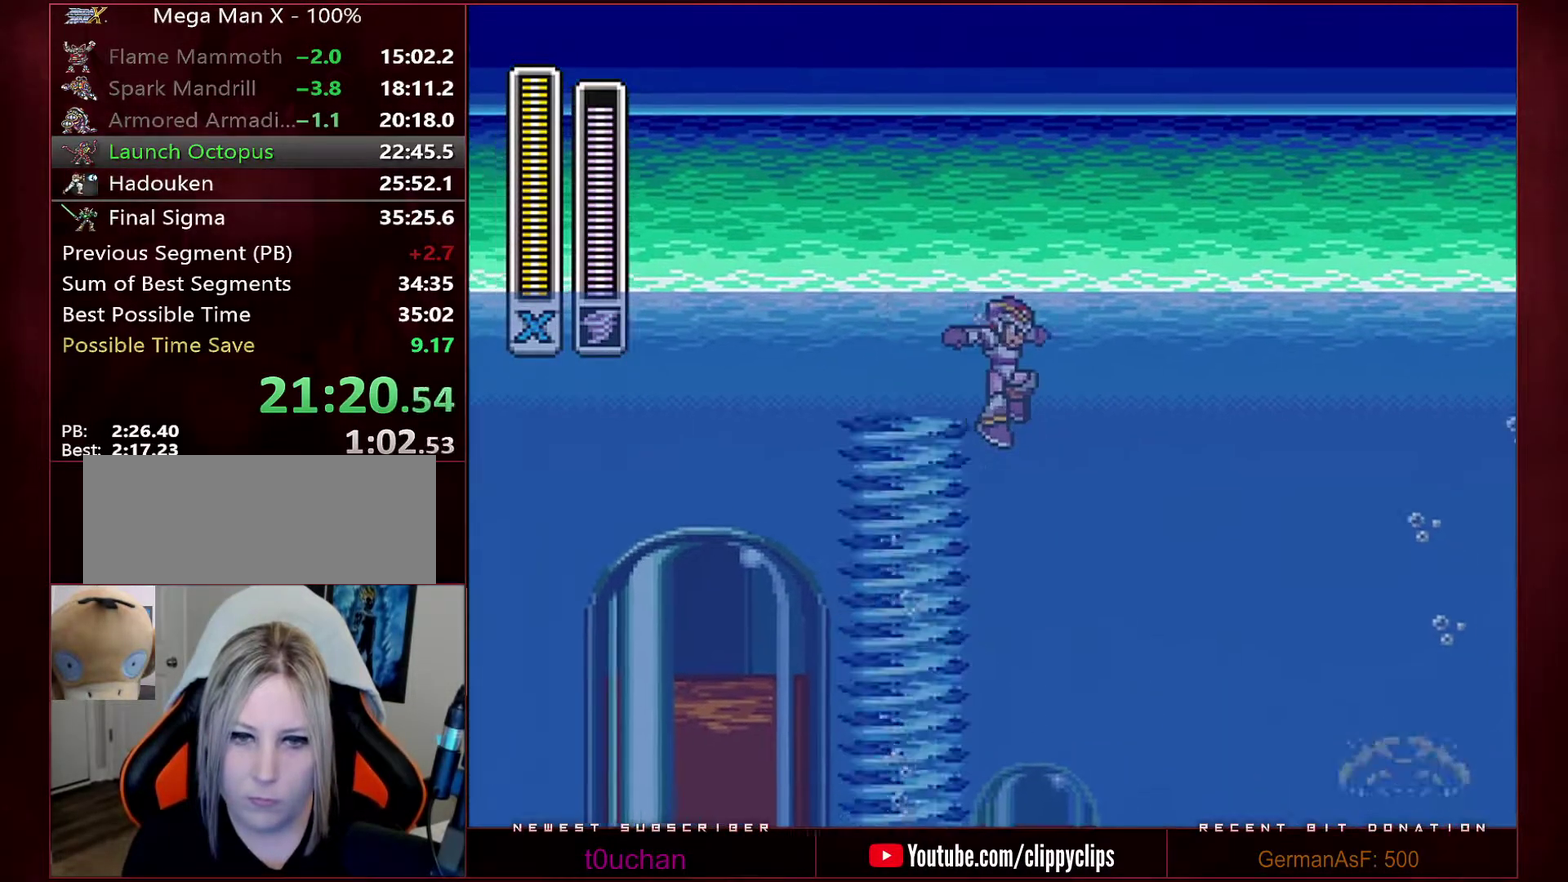
{"buttons": ["DPAD_RIGHT"], "events": []}
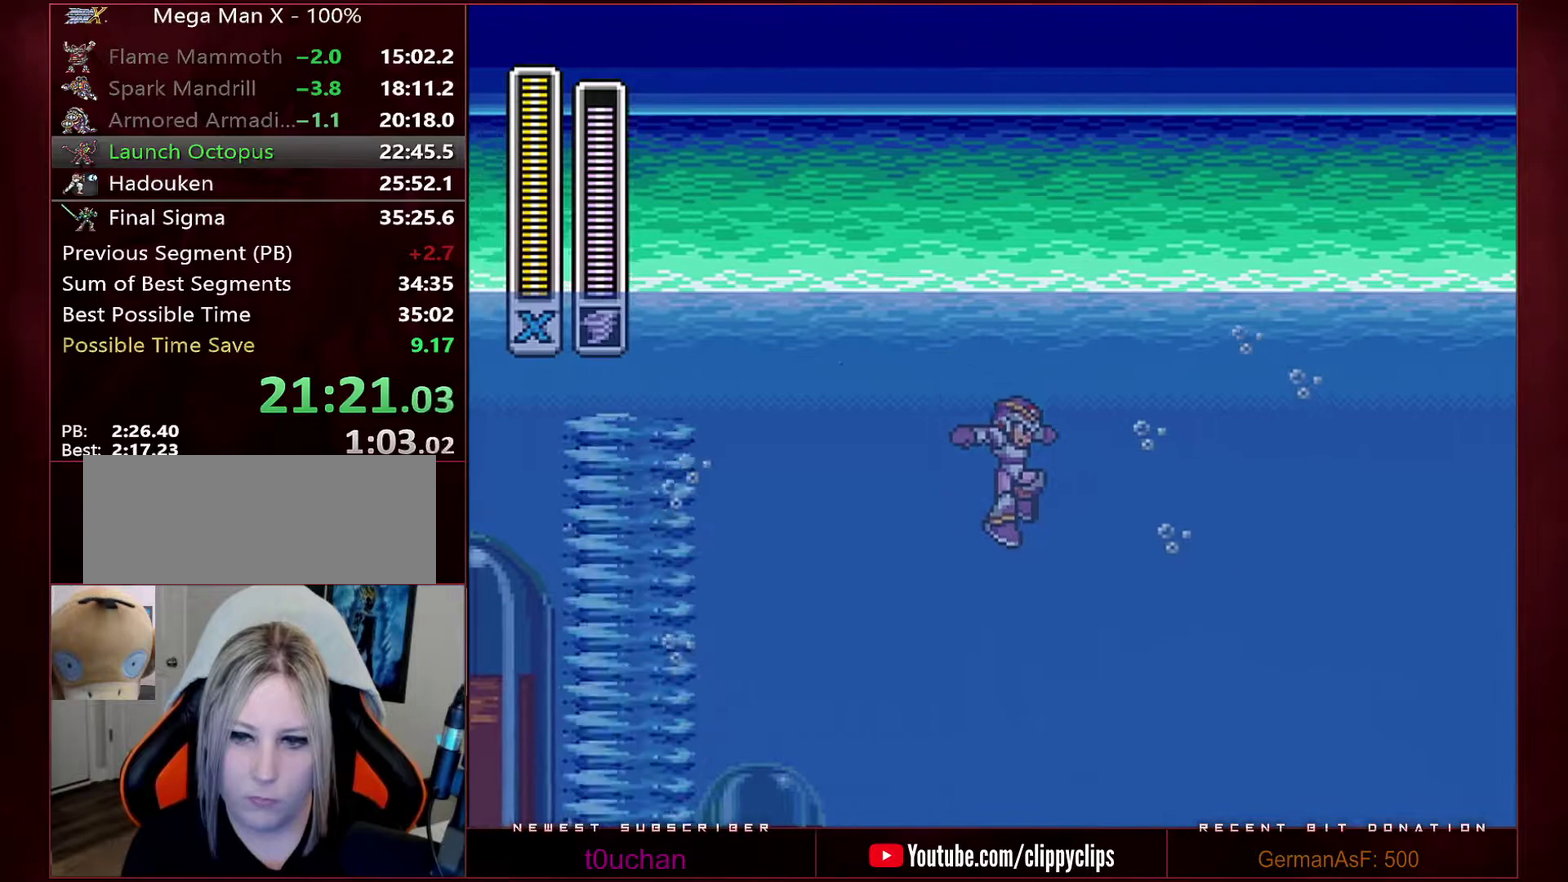
{"buttons": ["DPAD_RIGHT"], "events": []}
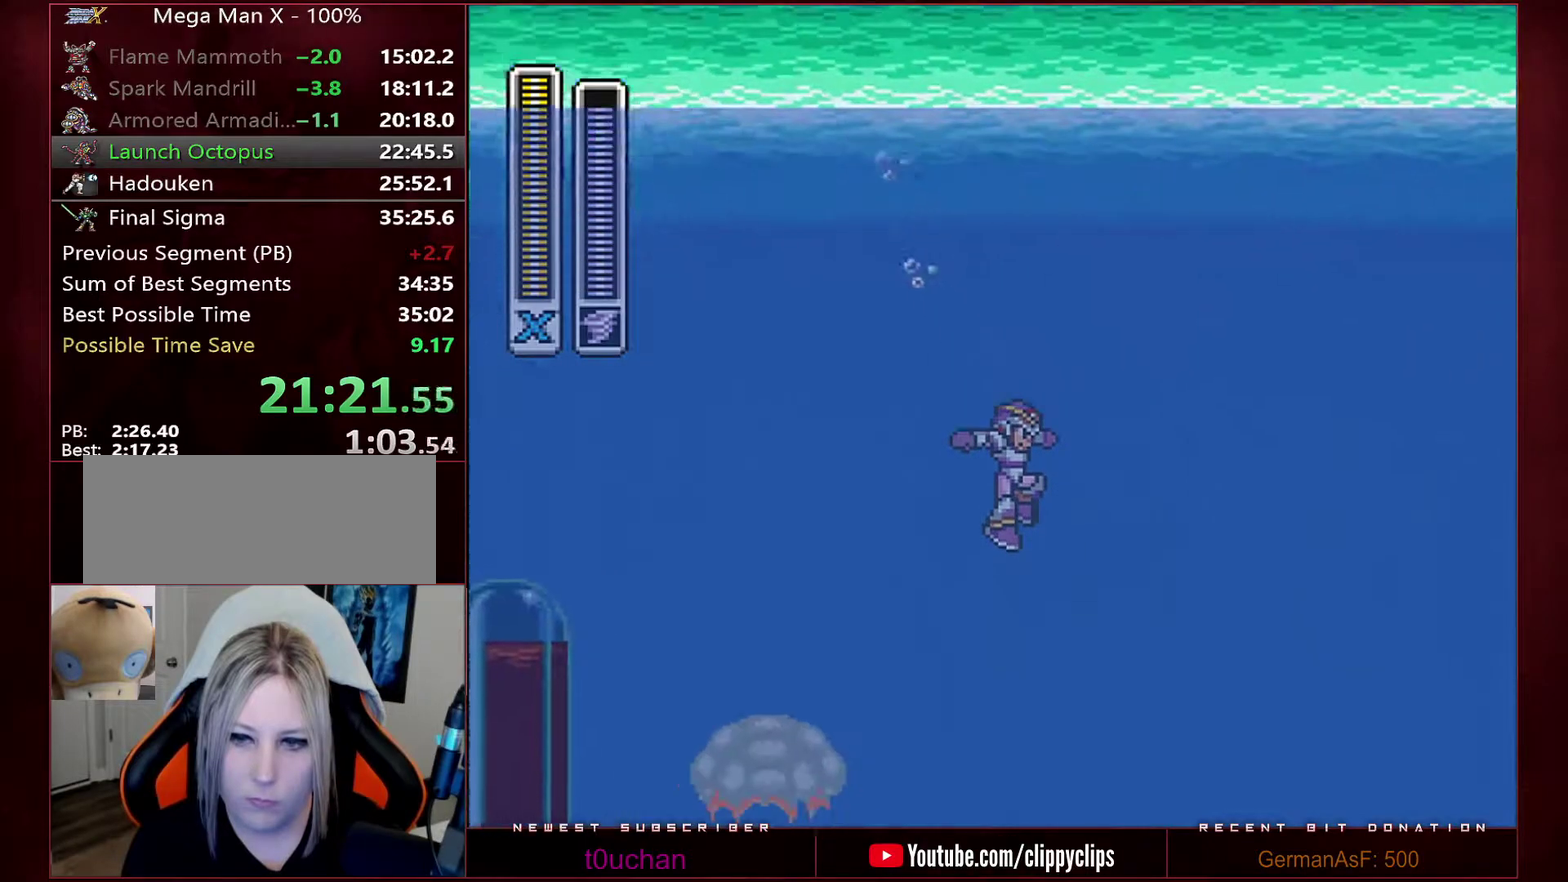
{"buttons": ["DPAD_RIGHT"], "events": []}
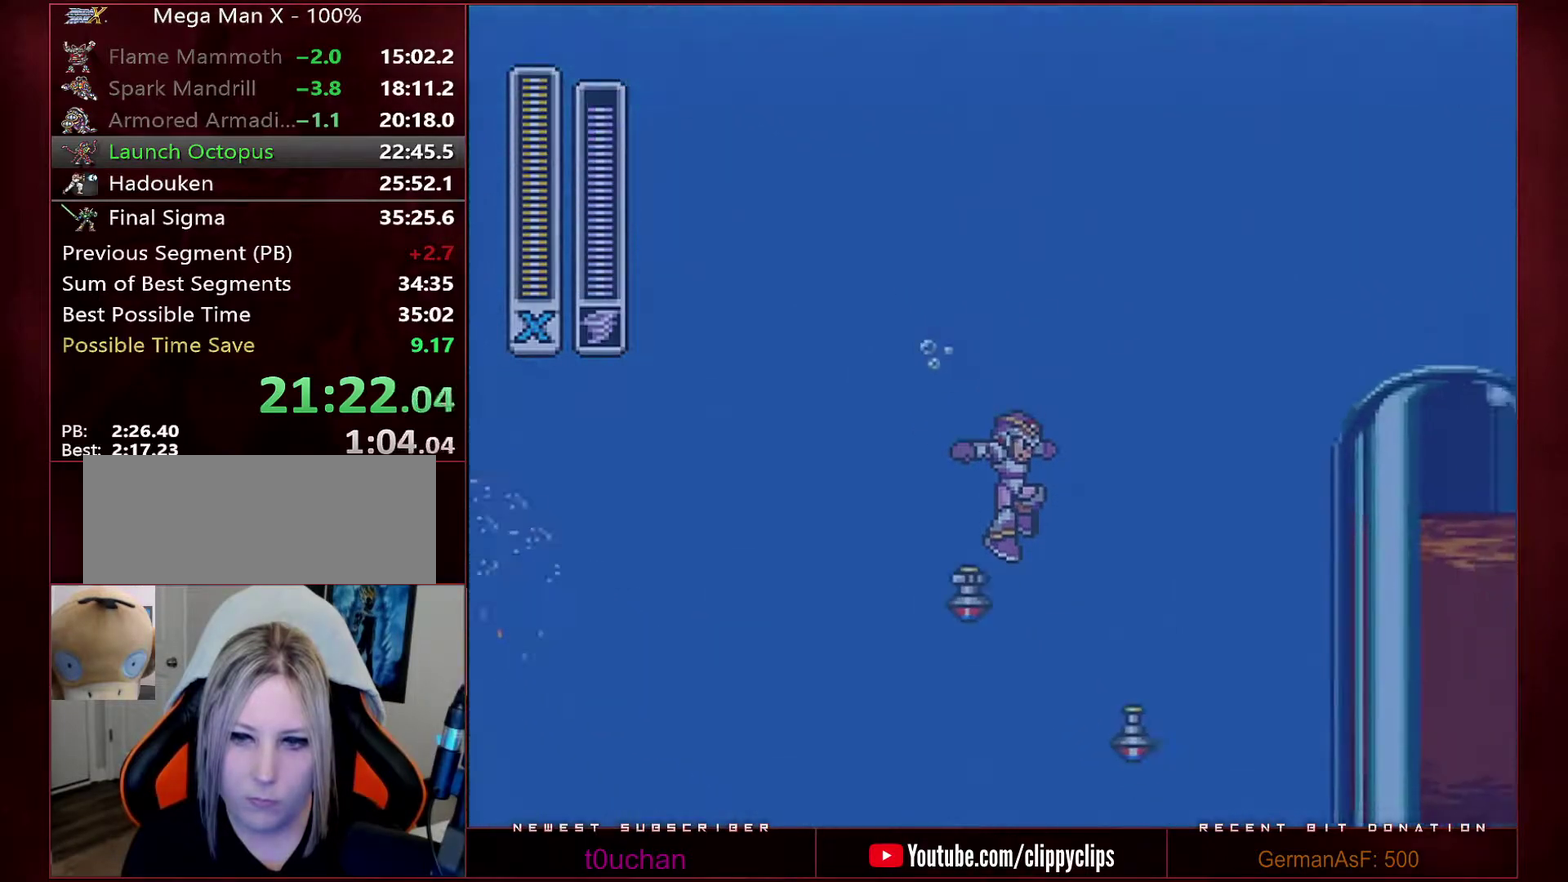
{"buttons": ["DPAD_RIGHT"], "events": []}
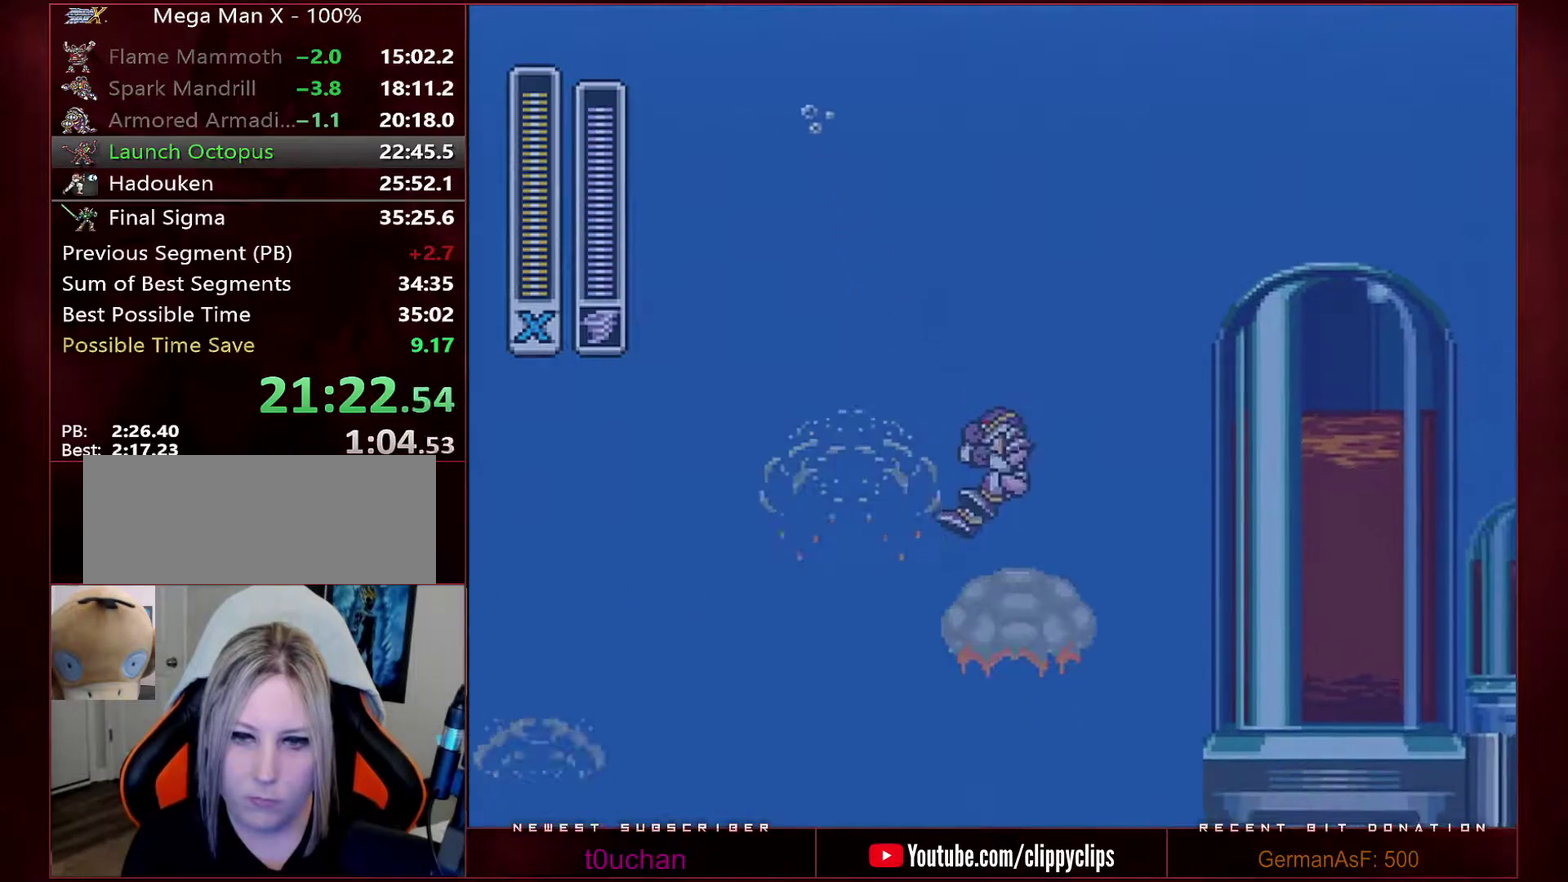
{"buttons": [], "events": [[350, "DPAD_RIGHT", "up"]]}
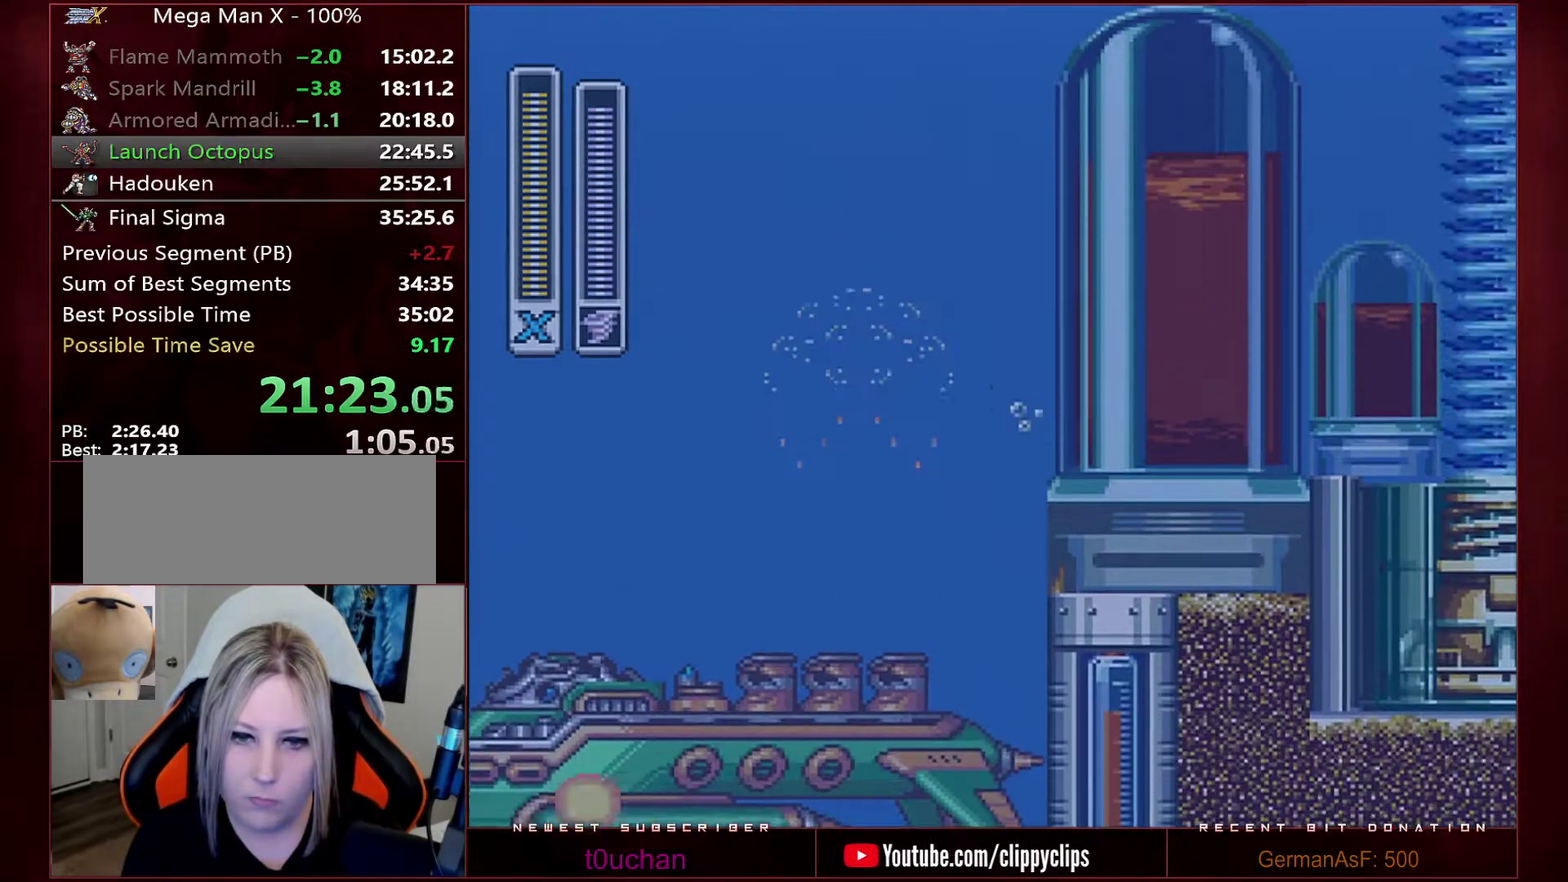
{"buttons": [], "events": []}
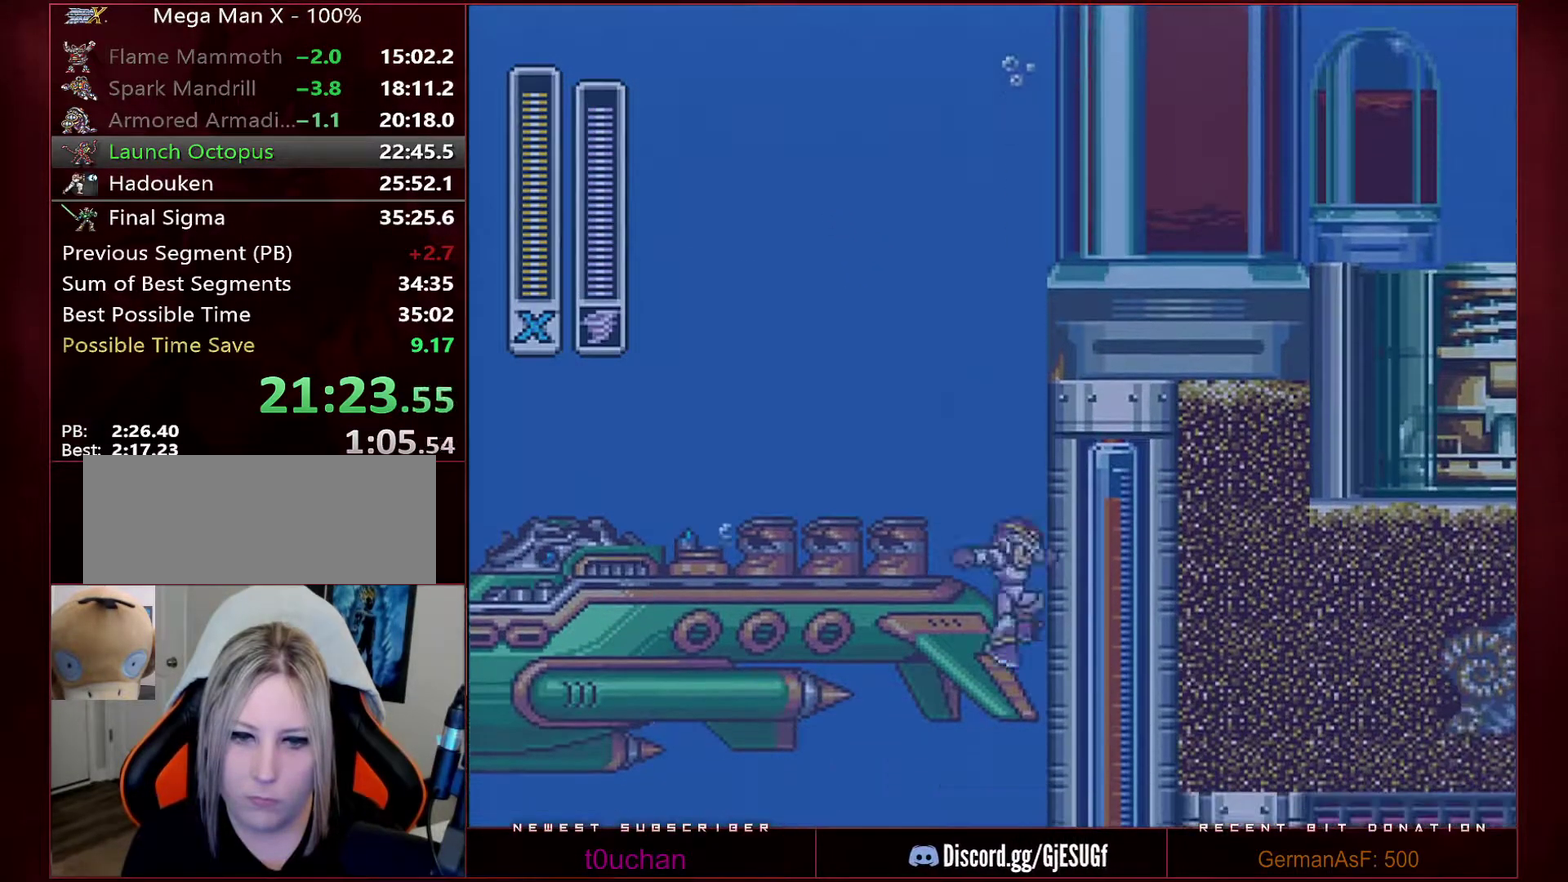
{"buttons": [], "events": []}
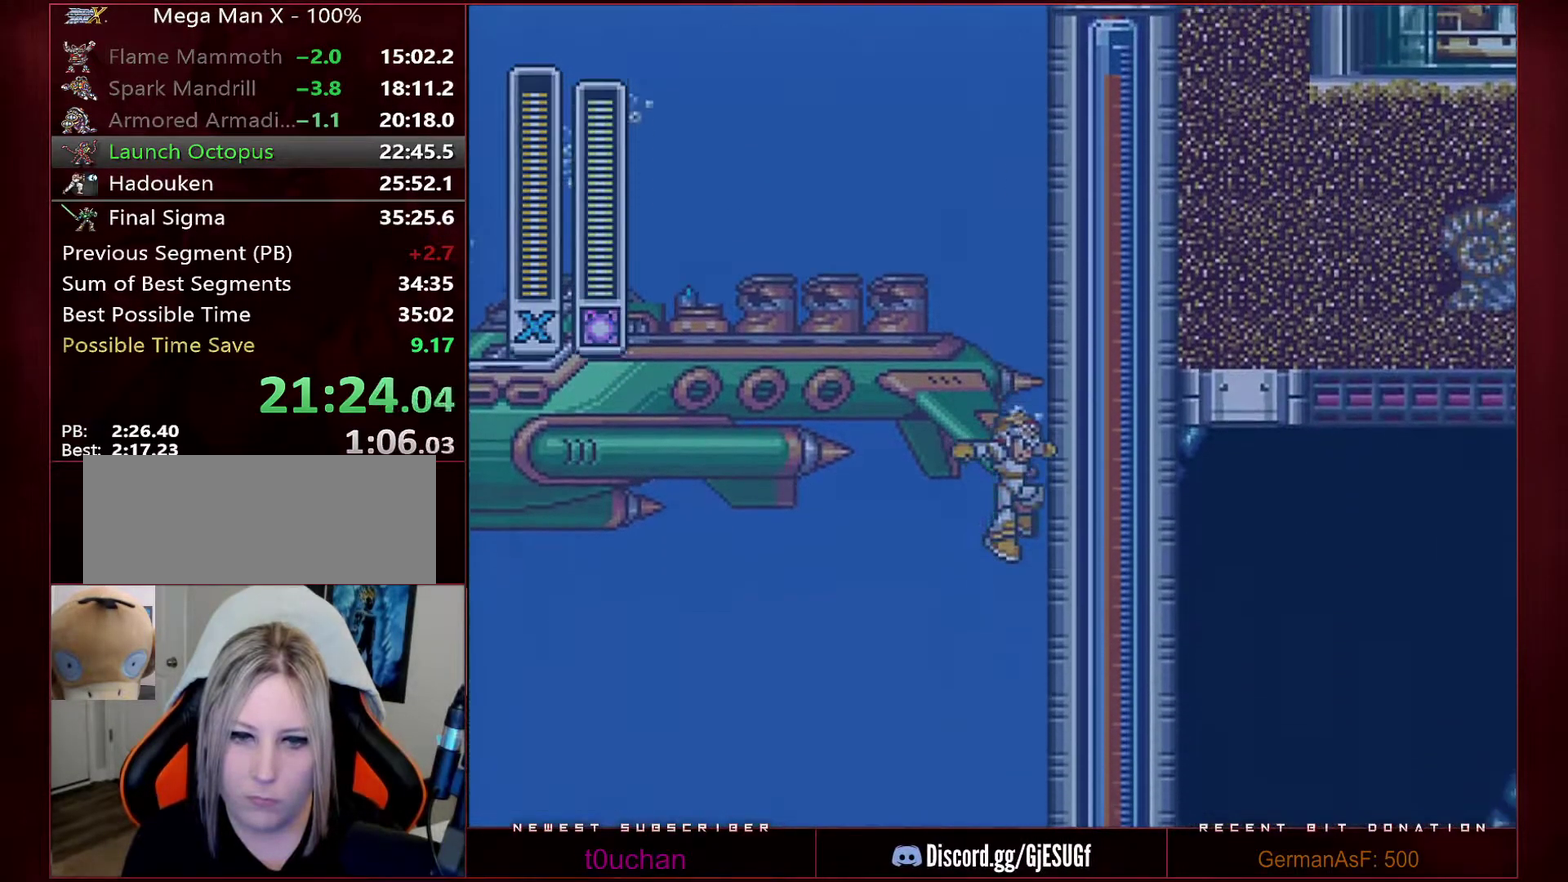
{"buttons": [], "events": []}
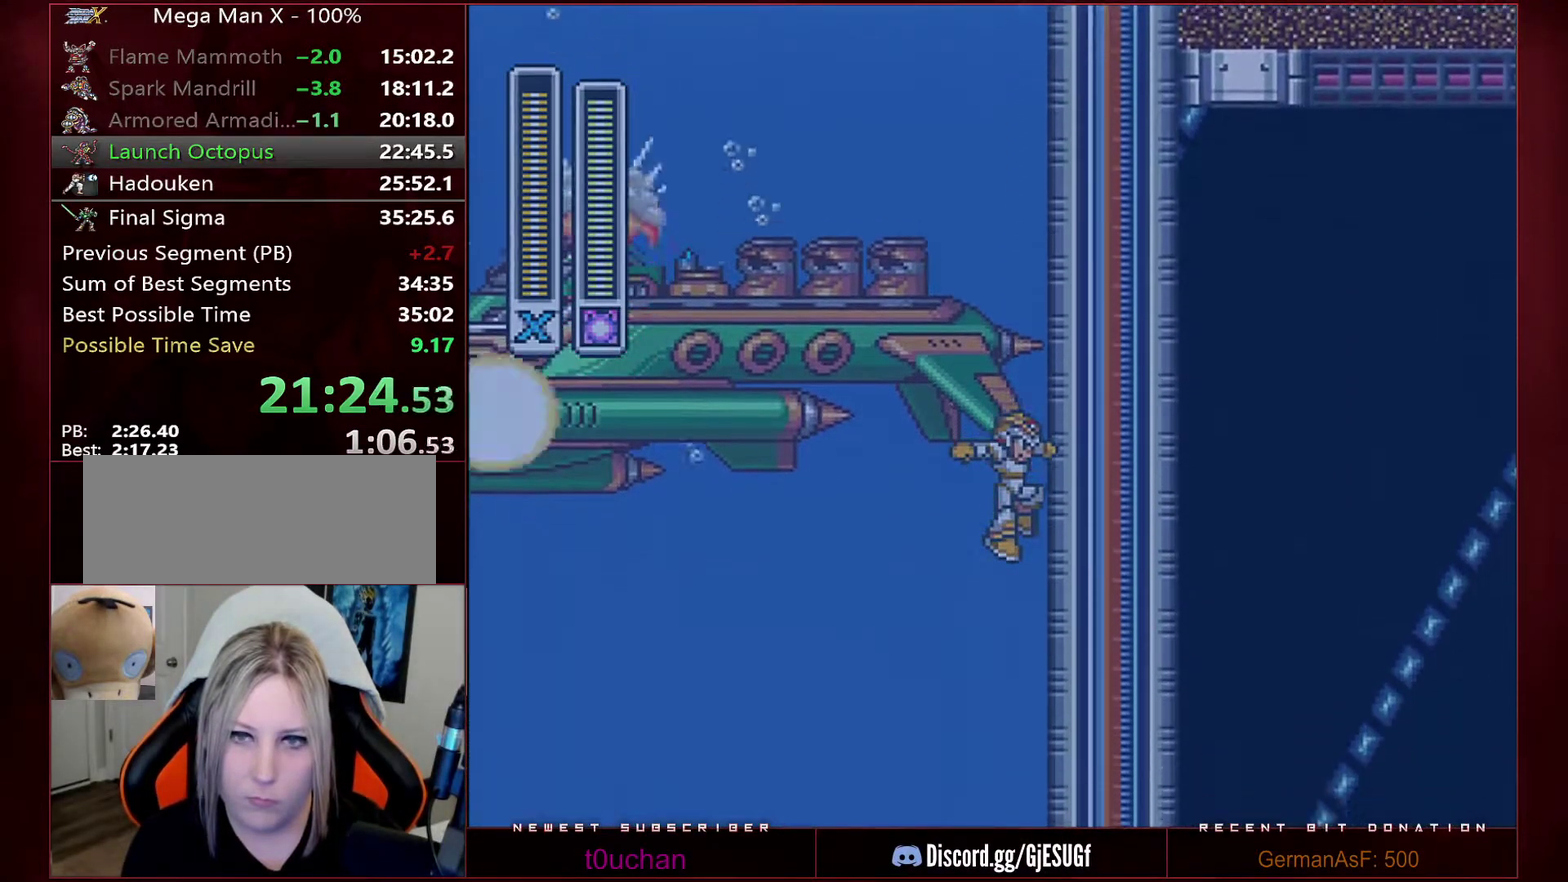
{"buttons": ["Y"], "events": [[350, "Y", "down"]]}
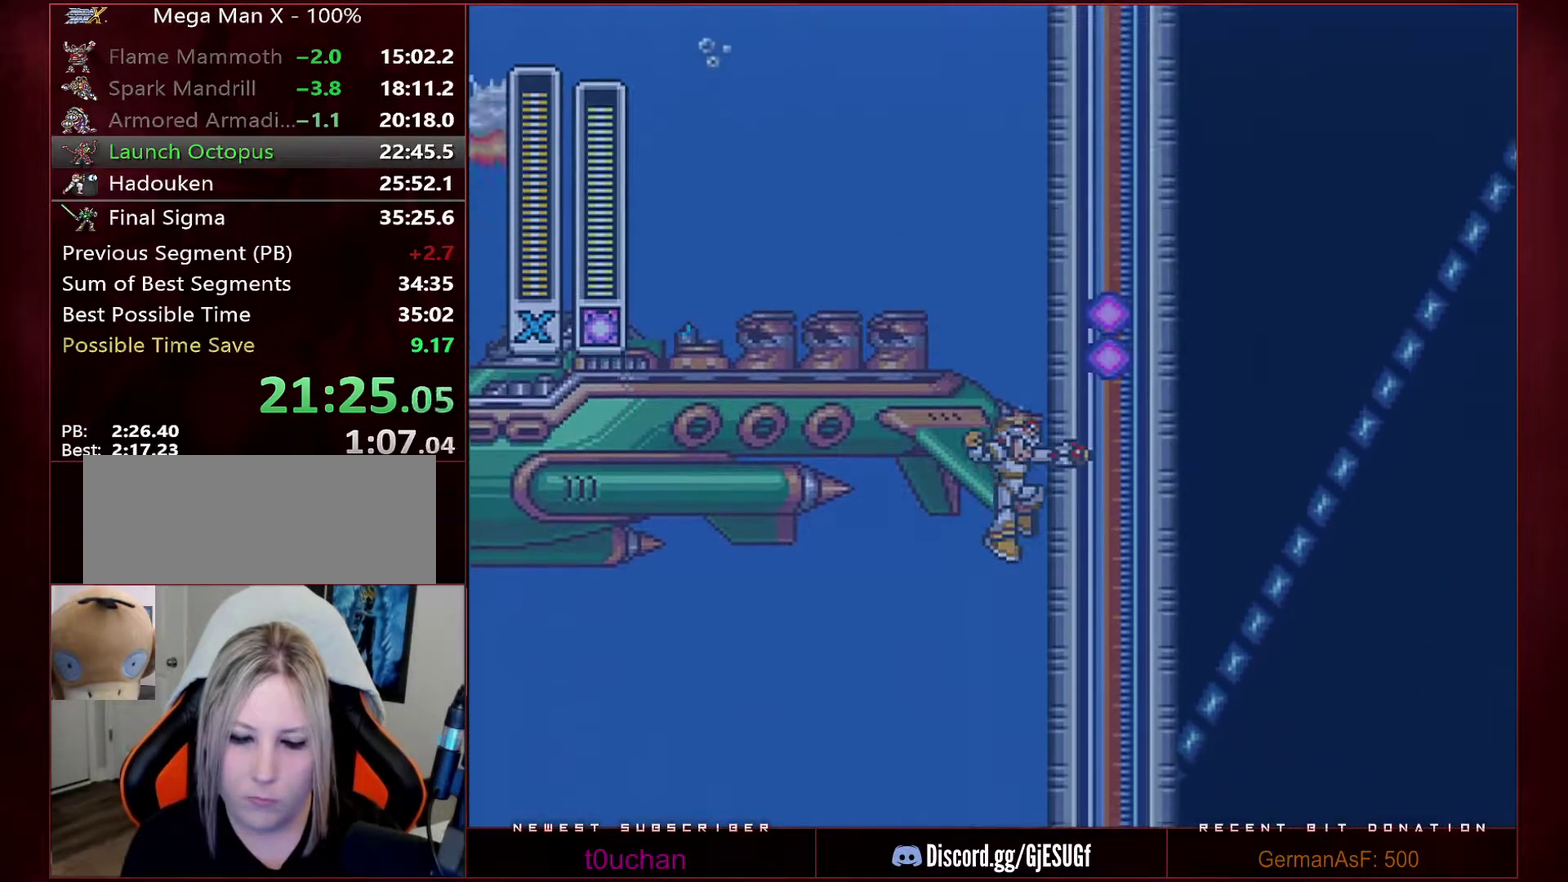
{"buttons": ["Y"], "events": []}
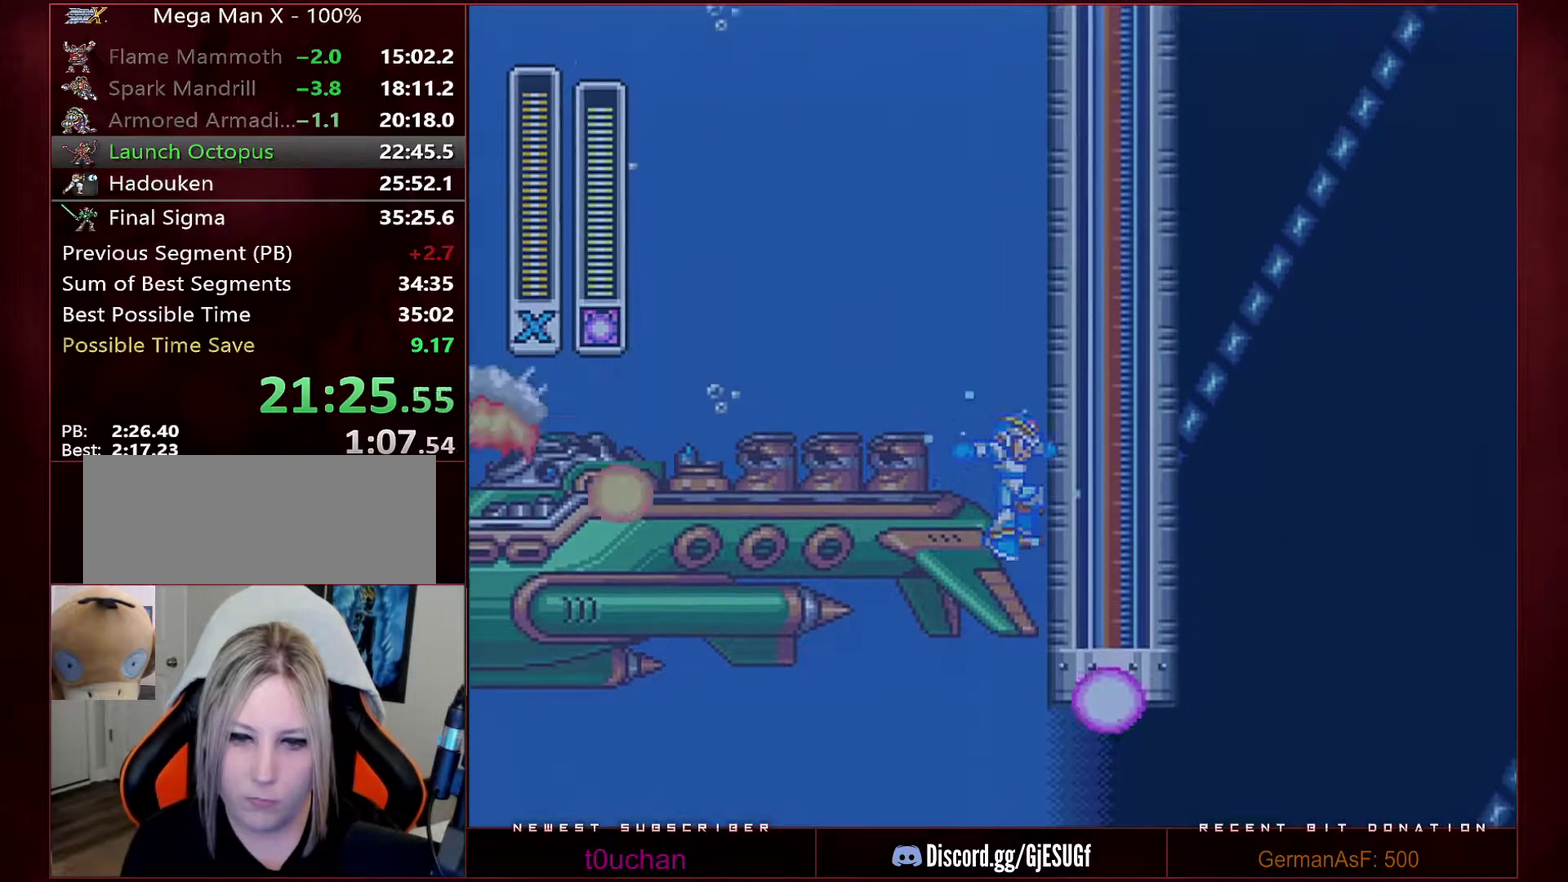
{"buttons": ["Y"], "events": []}
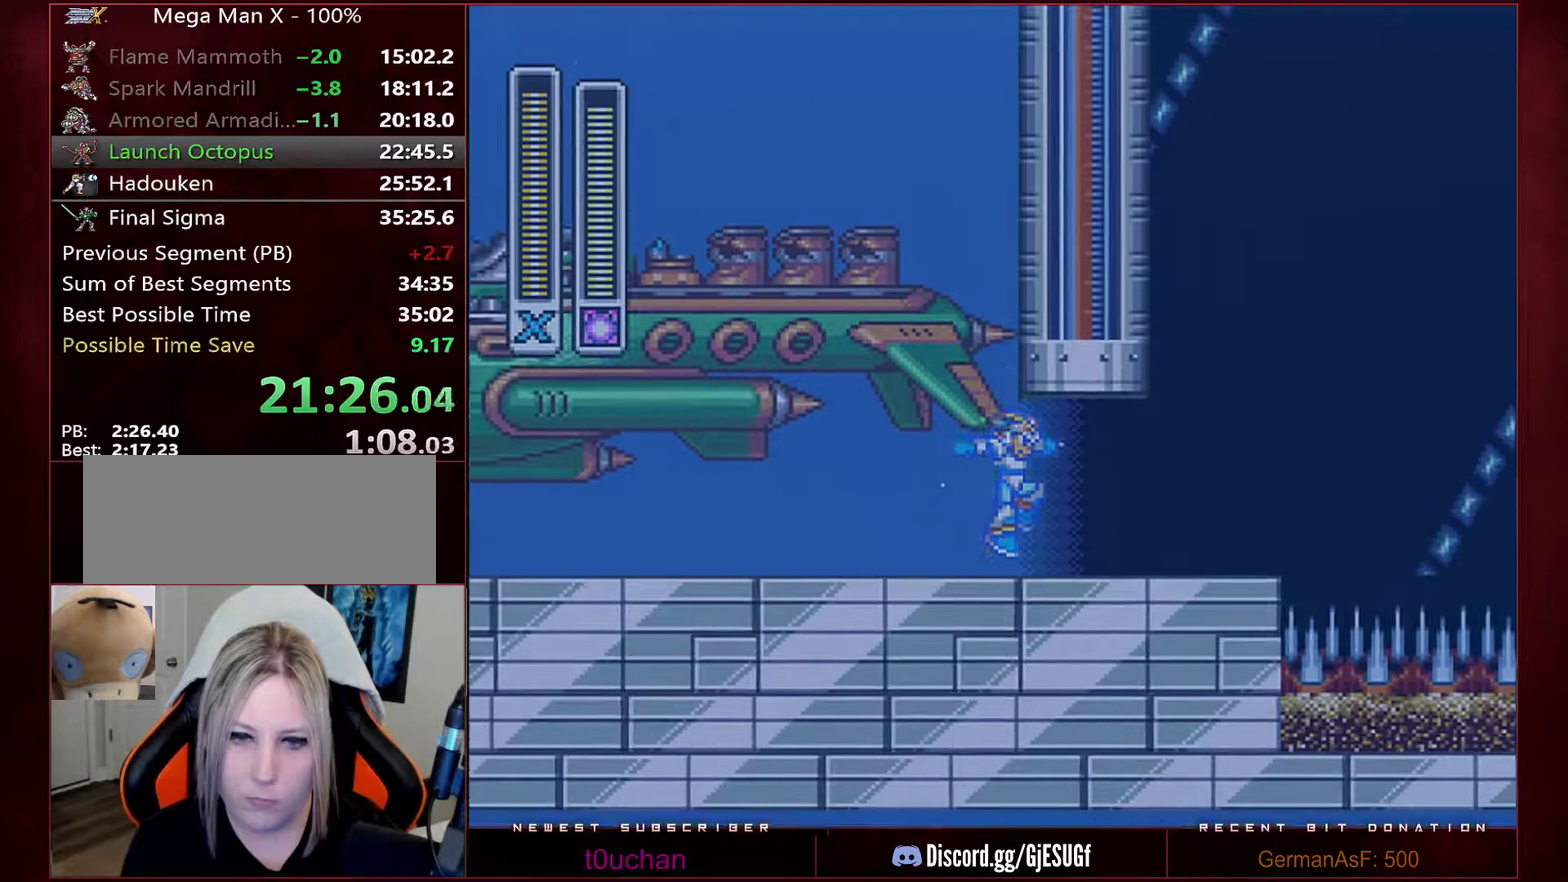
{"buttons": ["B", "Y", "R1", "DPAD_RIGHT"], "events": [[33, "DPAD_RIGHT", "down"], [283, "R1", "down"], [500, "B", "down"]]}
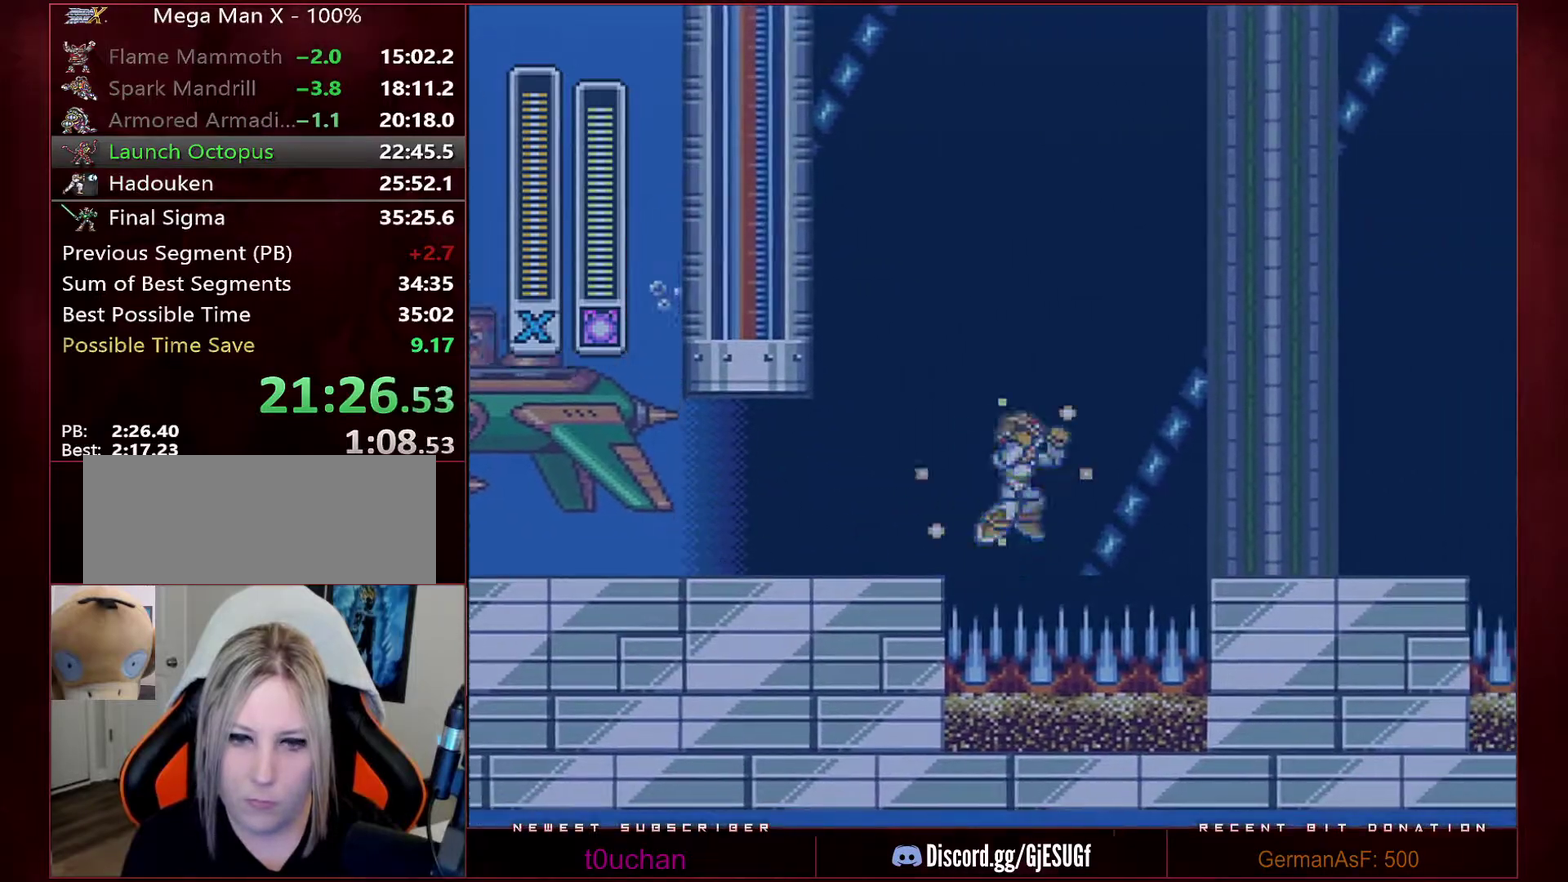
{"buttons": ["B", "Y", "L1", "R1", "DPAD_RIGHT"], "events": [[450, "L1", "down"]]}
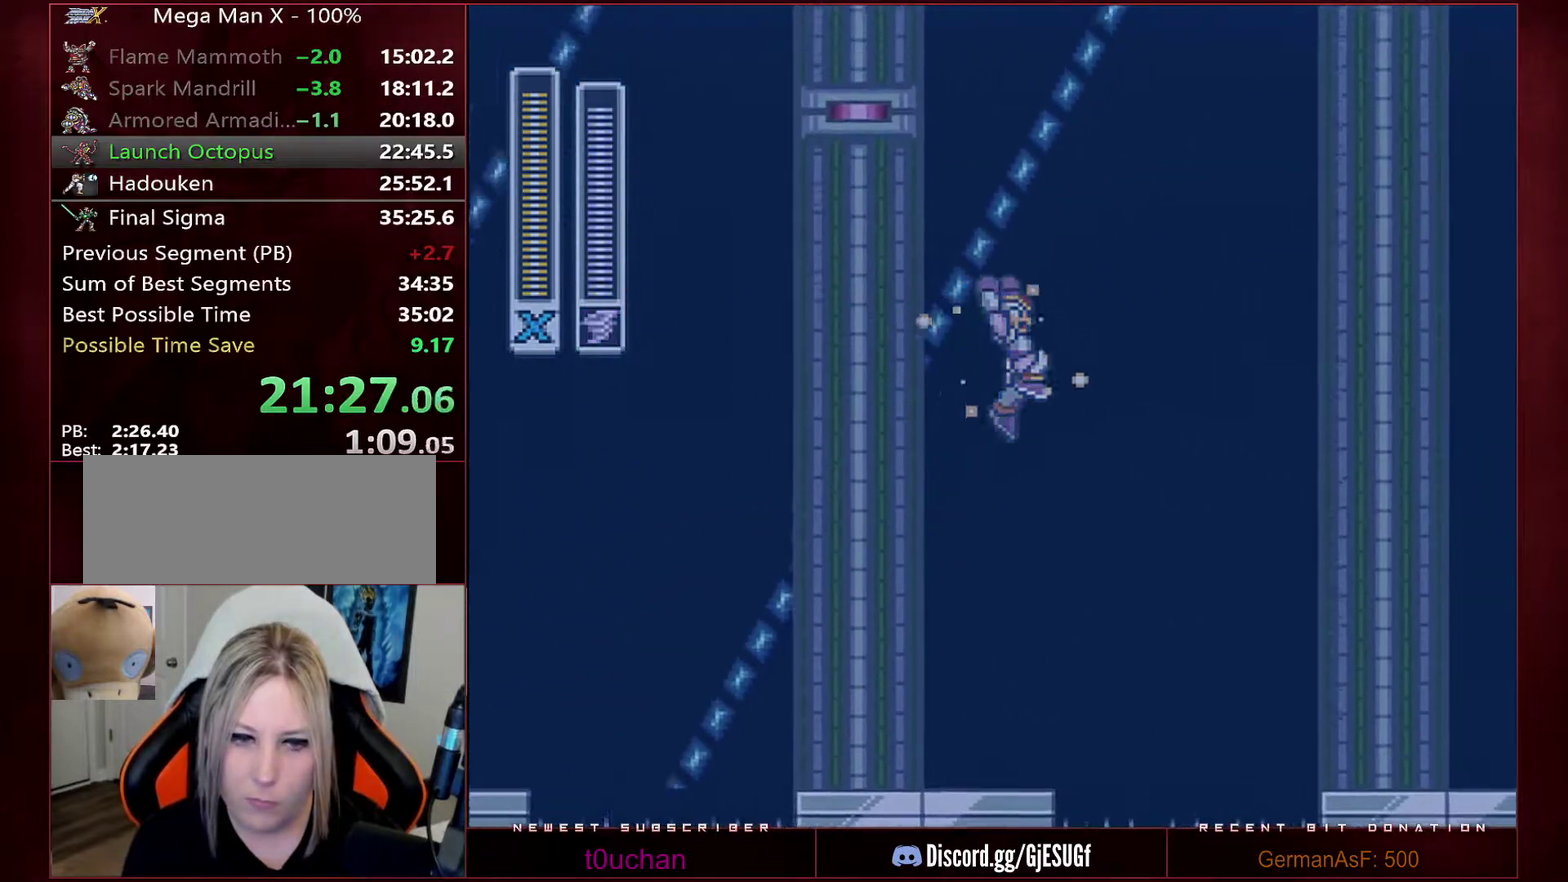
{"buttons": ["B", "Y", "R1", "DPAD_RIGHT"], "events": [[67, "L1", "up"]]}
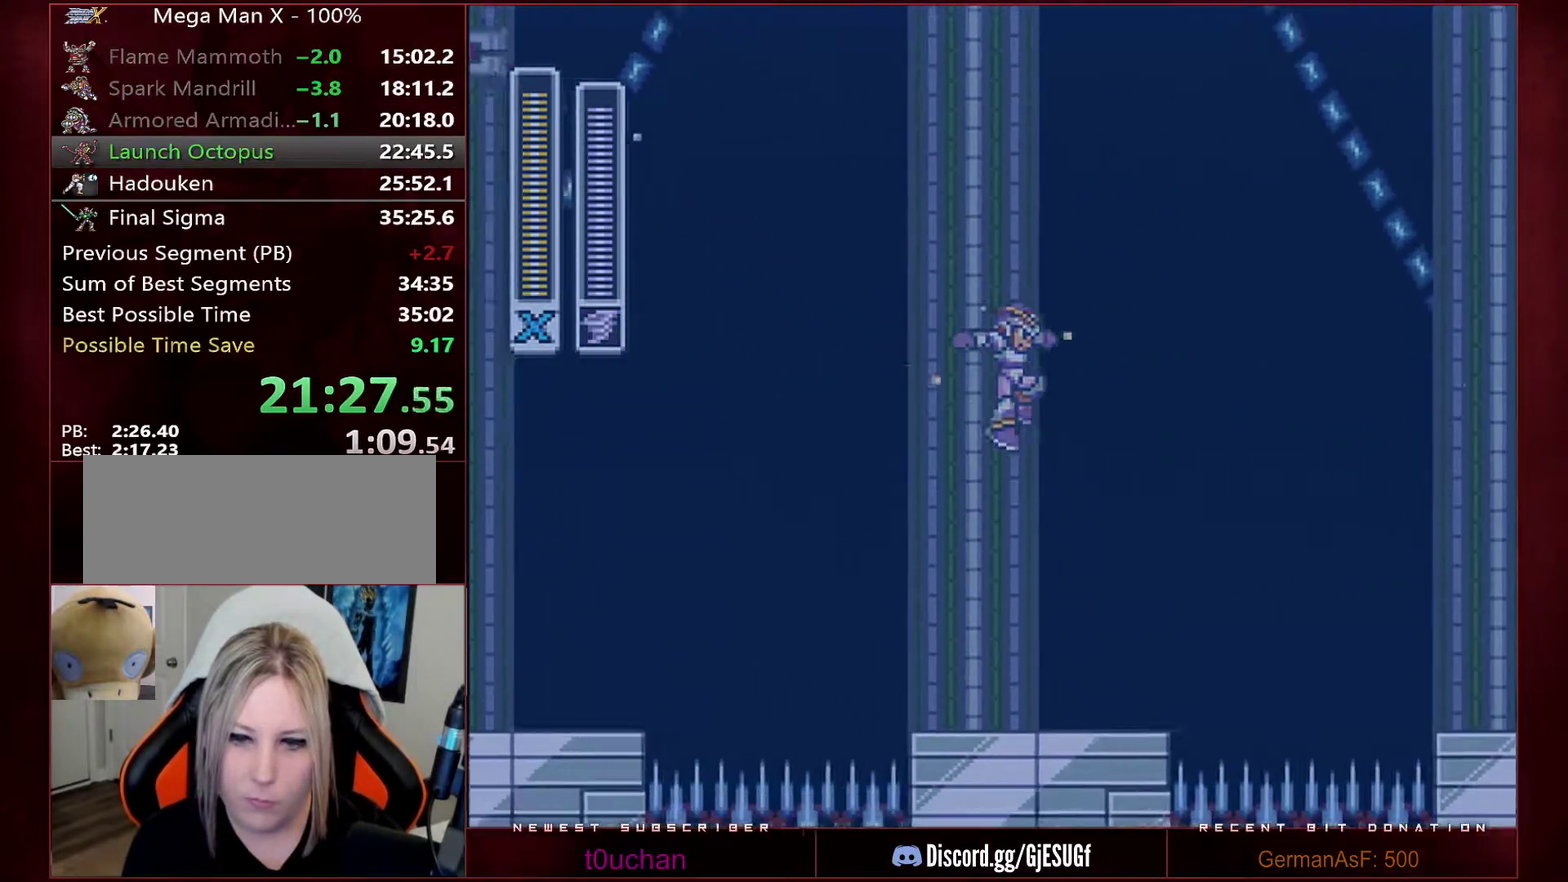
{"buttons": ["Y", "DPAD_RIGHT"], "events": [[100, "B", "up"], [133, "R1", "up"]]}
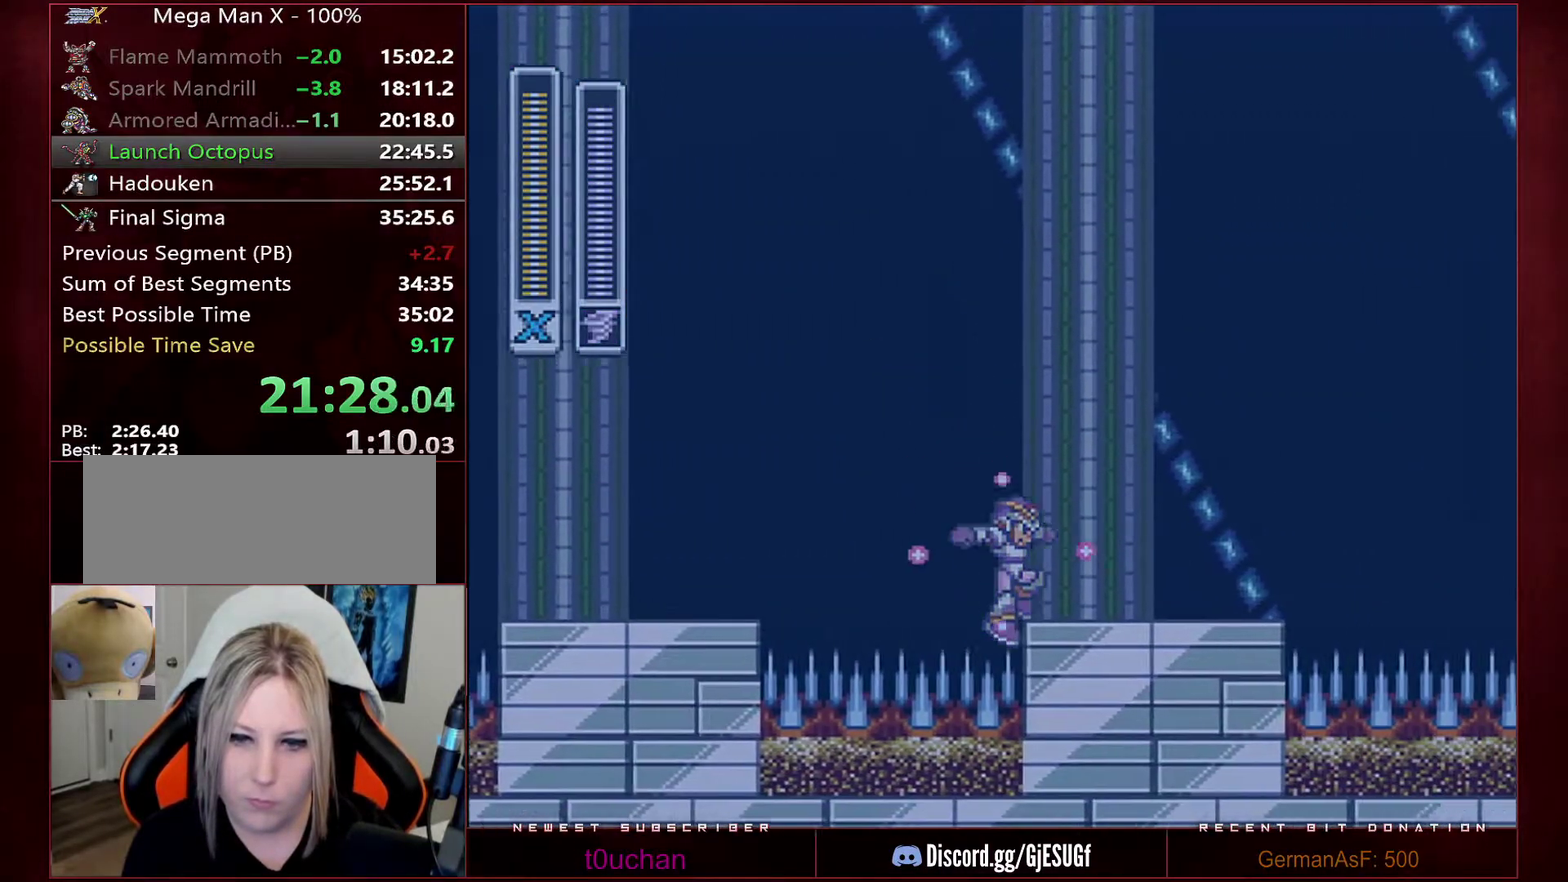
{"buttons": ["B", "Y", "DPAD_RIGHT"], "events": [[133, "R1", "down"], [167, "B", "down"], [483, "R1", "up"]]}
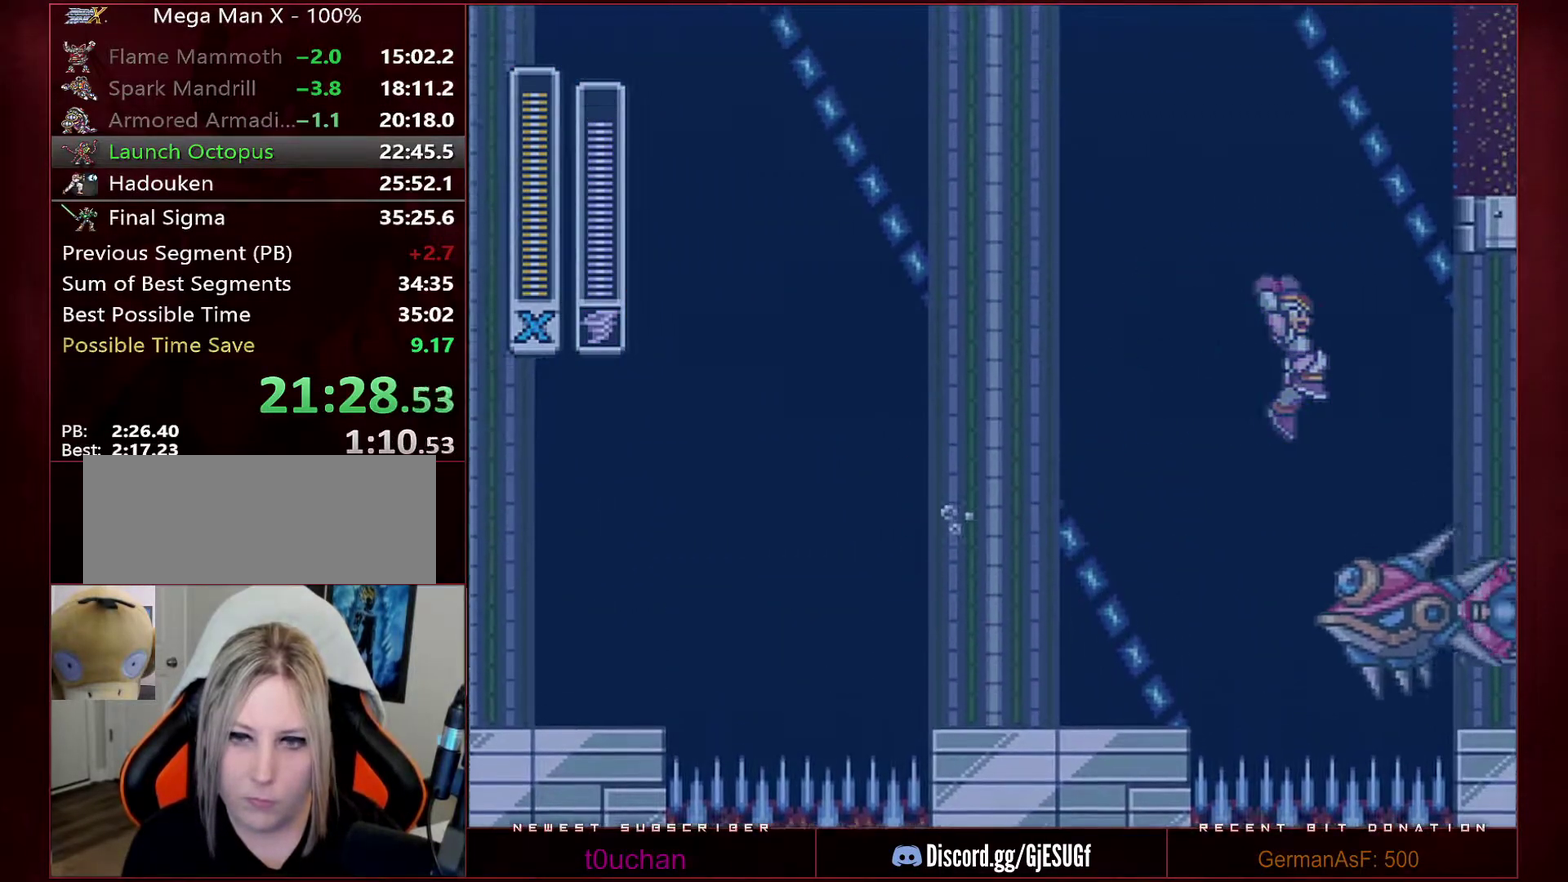
{"buttons": ["B", "DPAD_RIGHT"], "events": [[33, "Y", "up"], [100, "DPAD_RIGHT", "up"], [250, "DPAD_RIGHT", "down"]]}
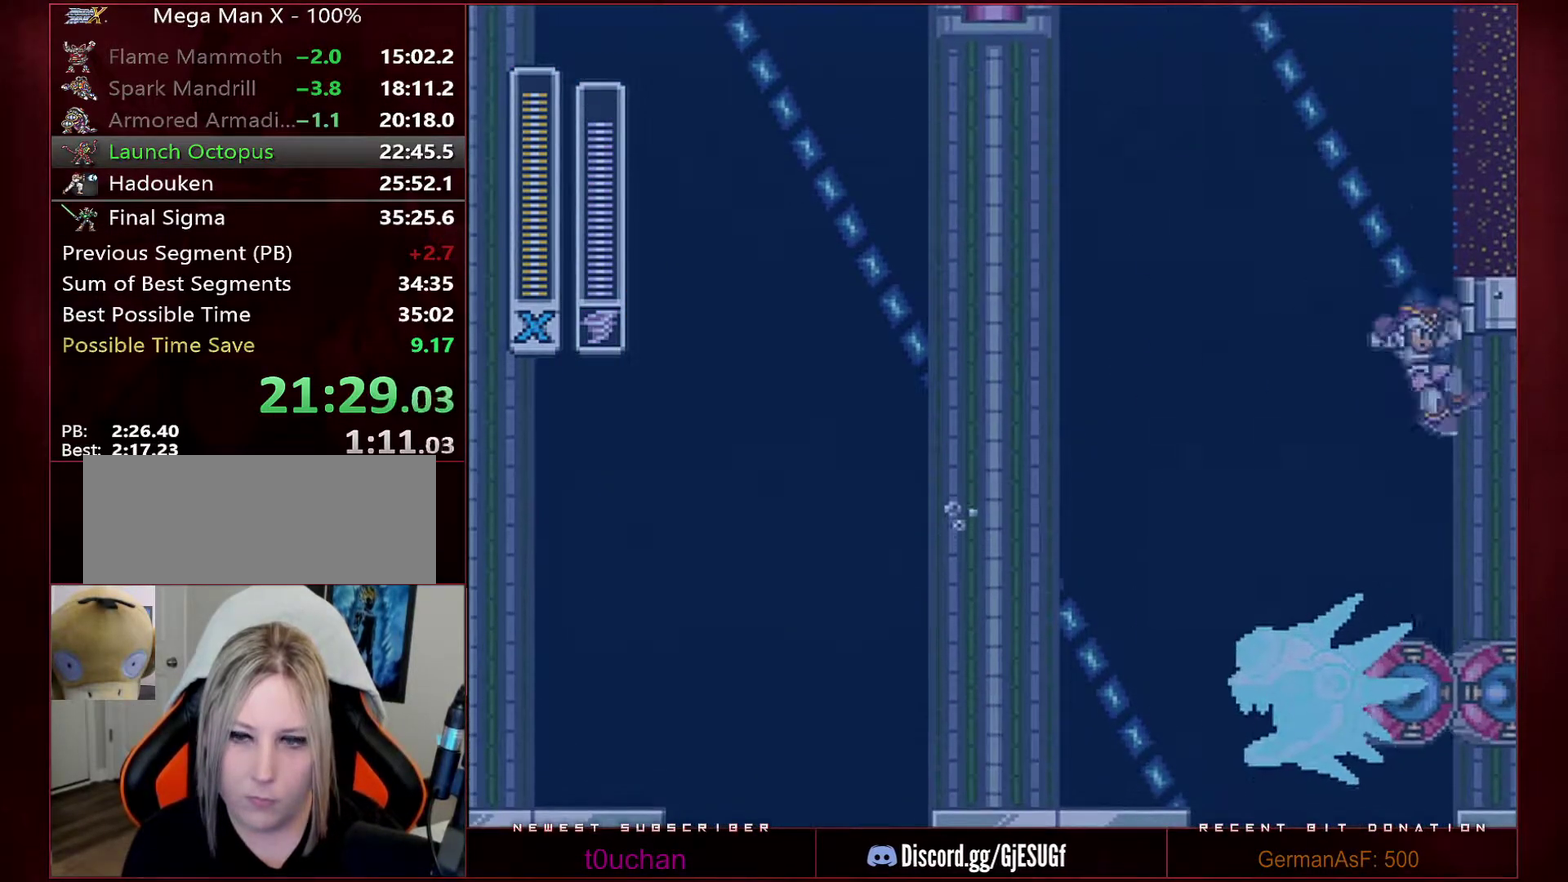
{"buttons": ["B"], "events": [[67, "DPAD_RIGHT", "up"]]}
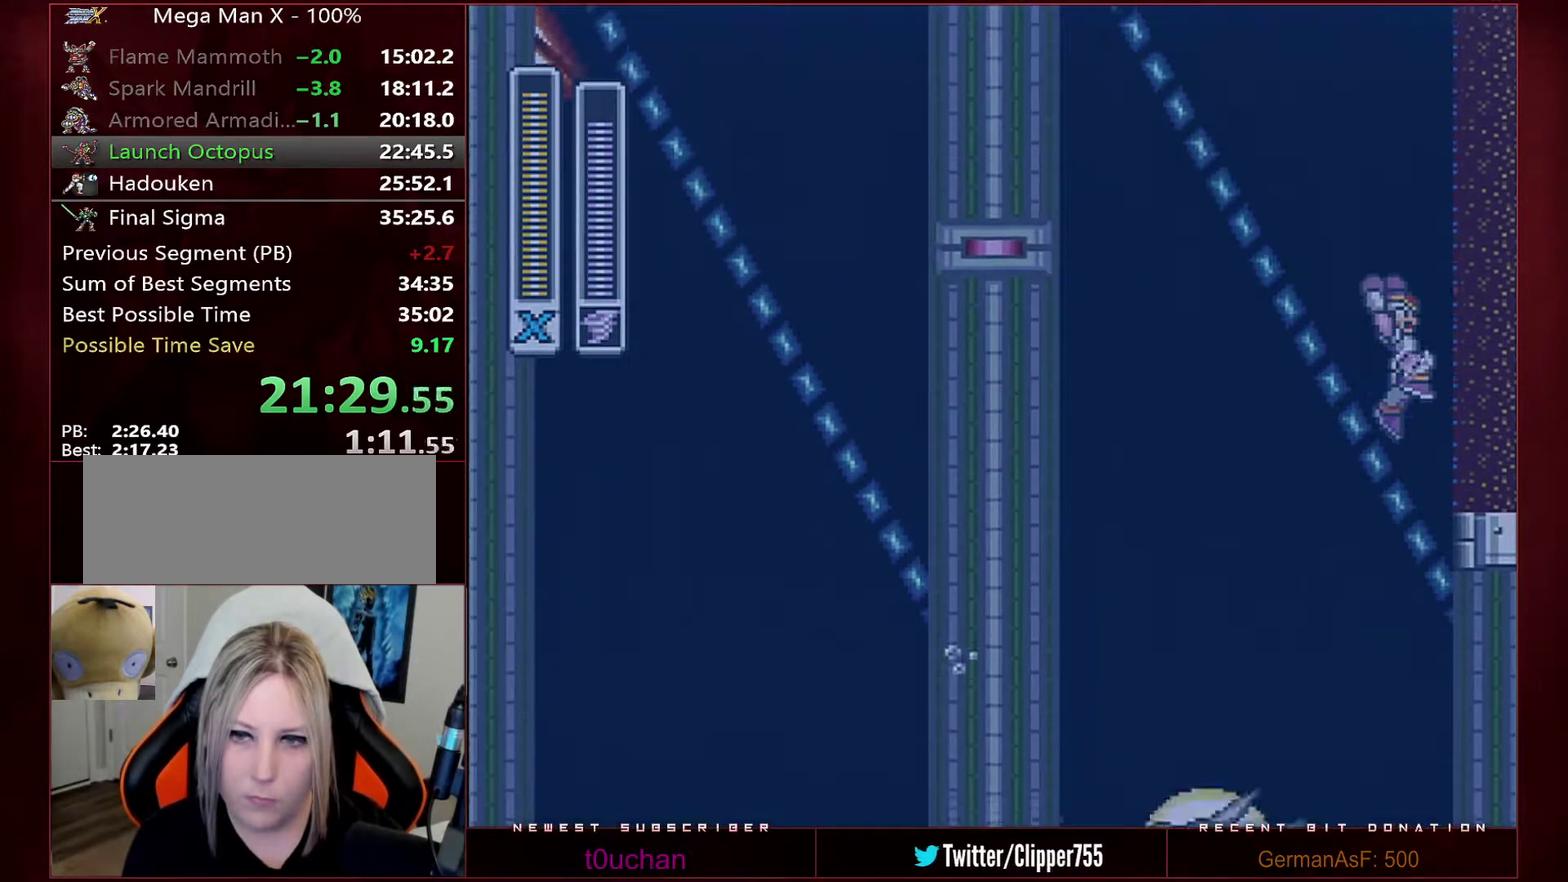
{"buttons": ["B", "R1", "DPAD_LEFT"], "events": [[283, "DPAD_RIGHT", "down"], [417, "R1", "down"], [483, "DPAD_LEFT", "down"], [483, "DPAD_RIGHT", "up"]]}
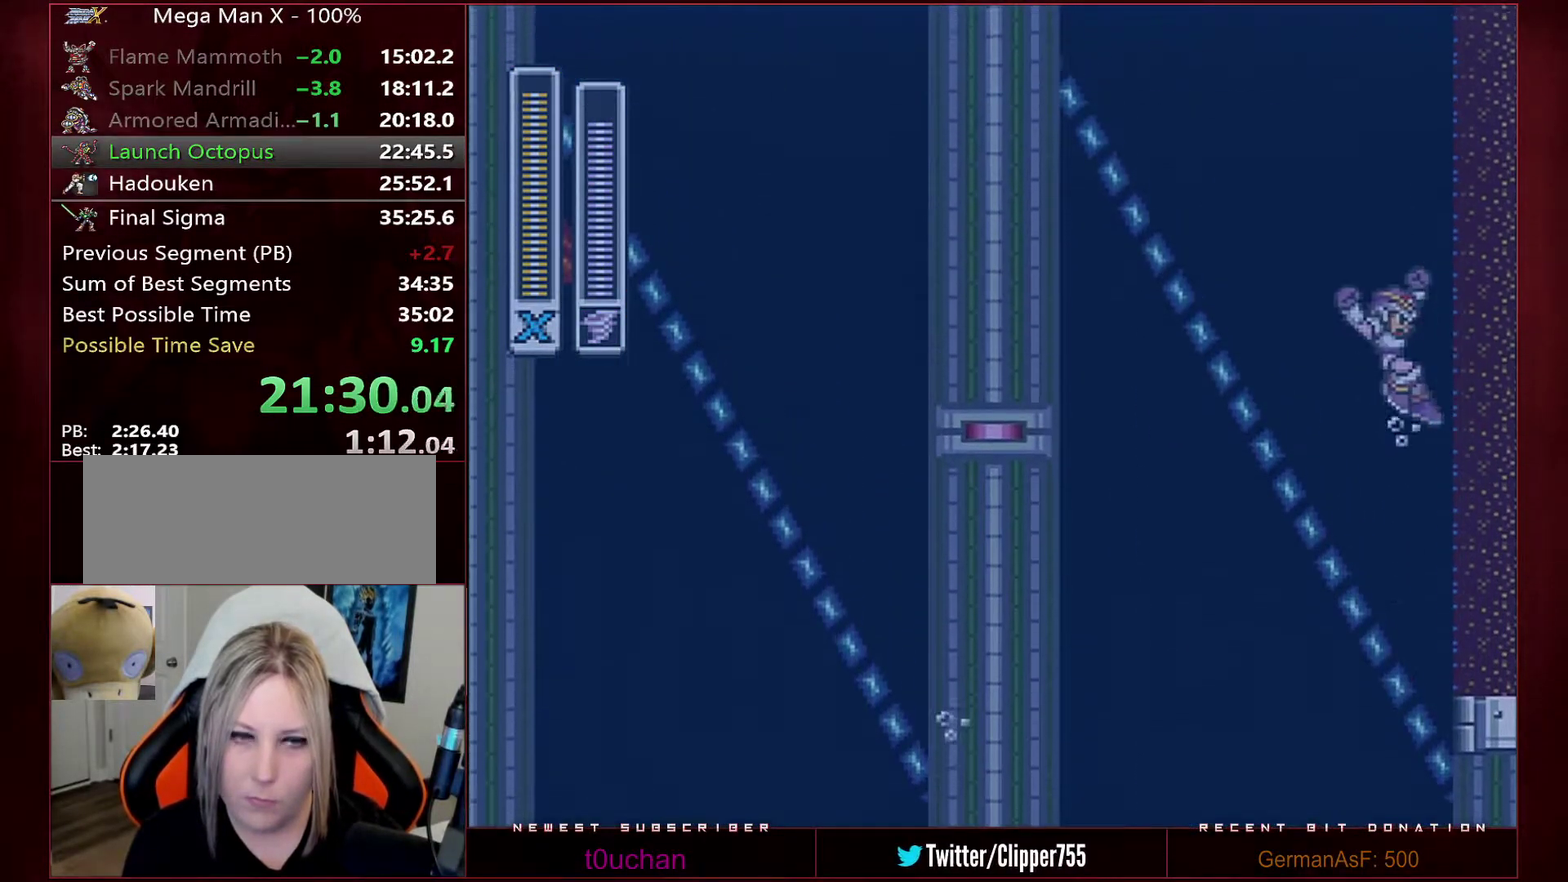
{"buttons": ["B", "R1", "DPAD_LEFT"], "events": []}
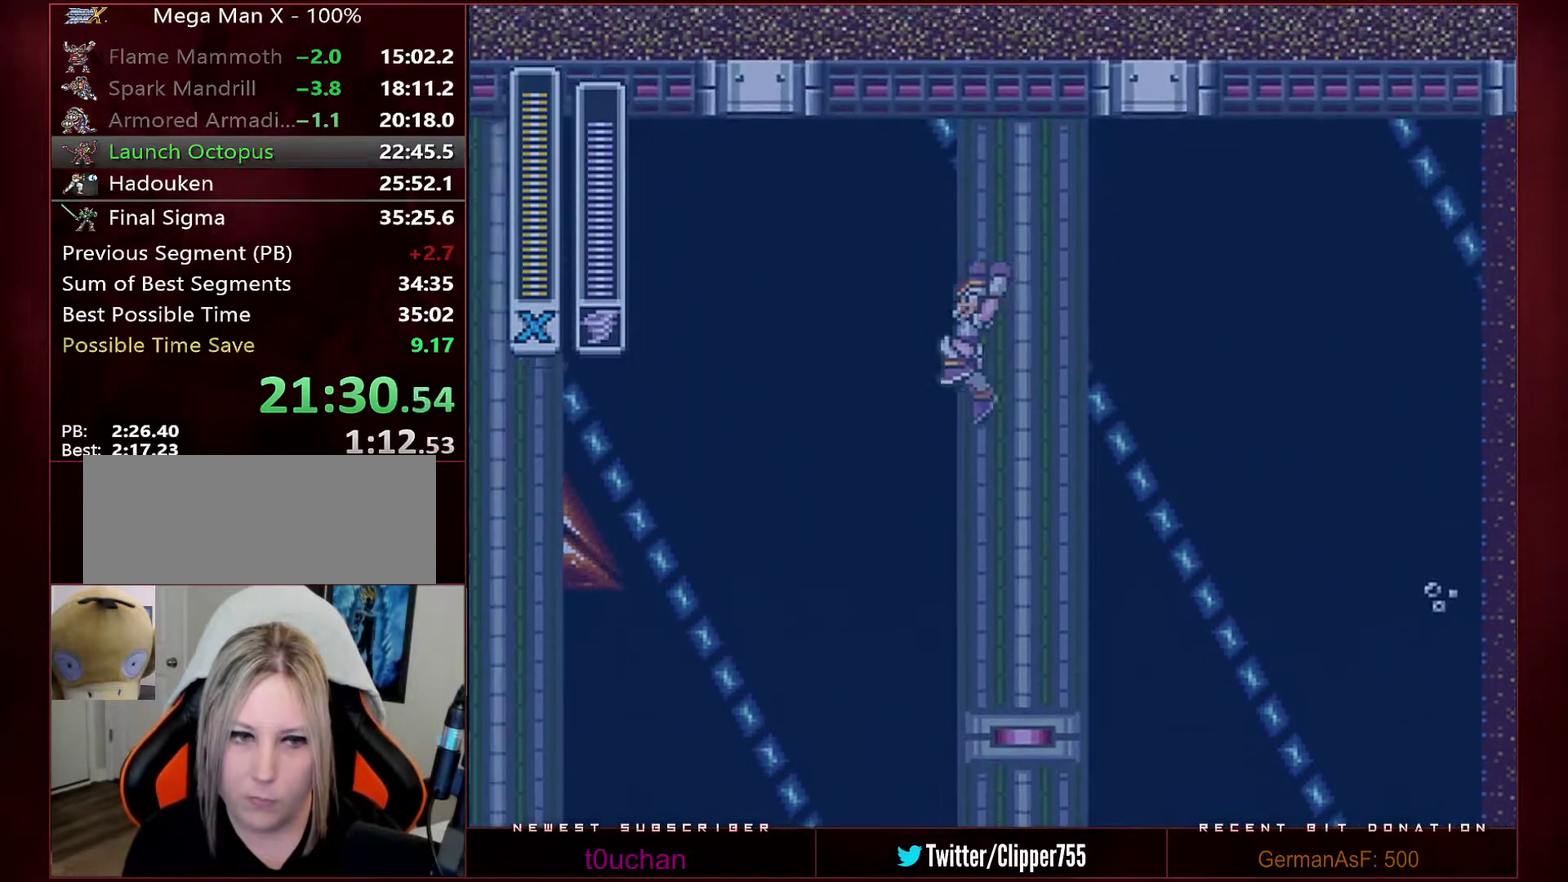
{"buttons": ["L1", "DPAD_LEFT"], "events": [[133, "L1", "down"], [183, "A", "down"], [183, "X", "down"], [217, "R1", "up"], [250, "A", "up"], [250, "L1", "up"], [250, "X", "up"], [283, "B", "up"], [317, "L1", "down"], [450, "L1", "up"], [500, "L1", "down"]]}
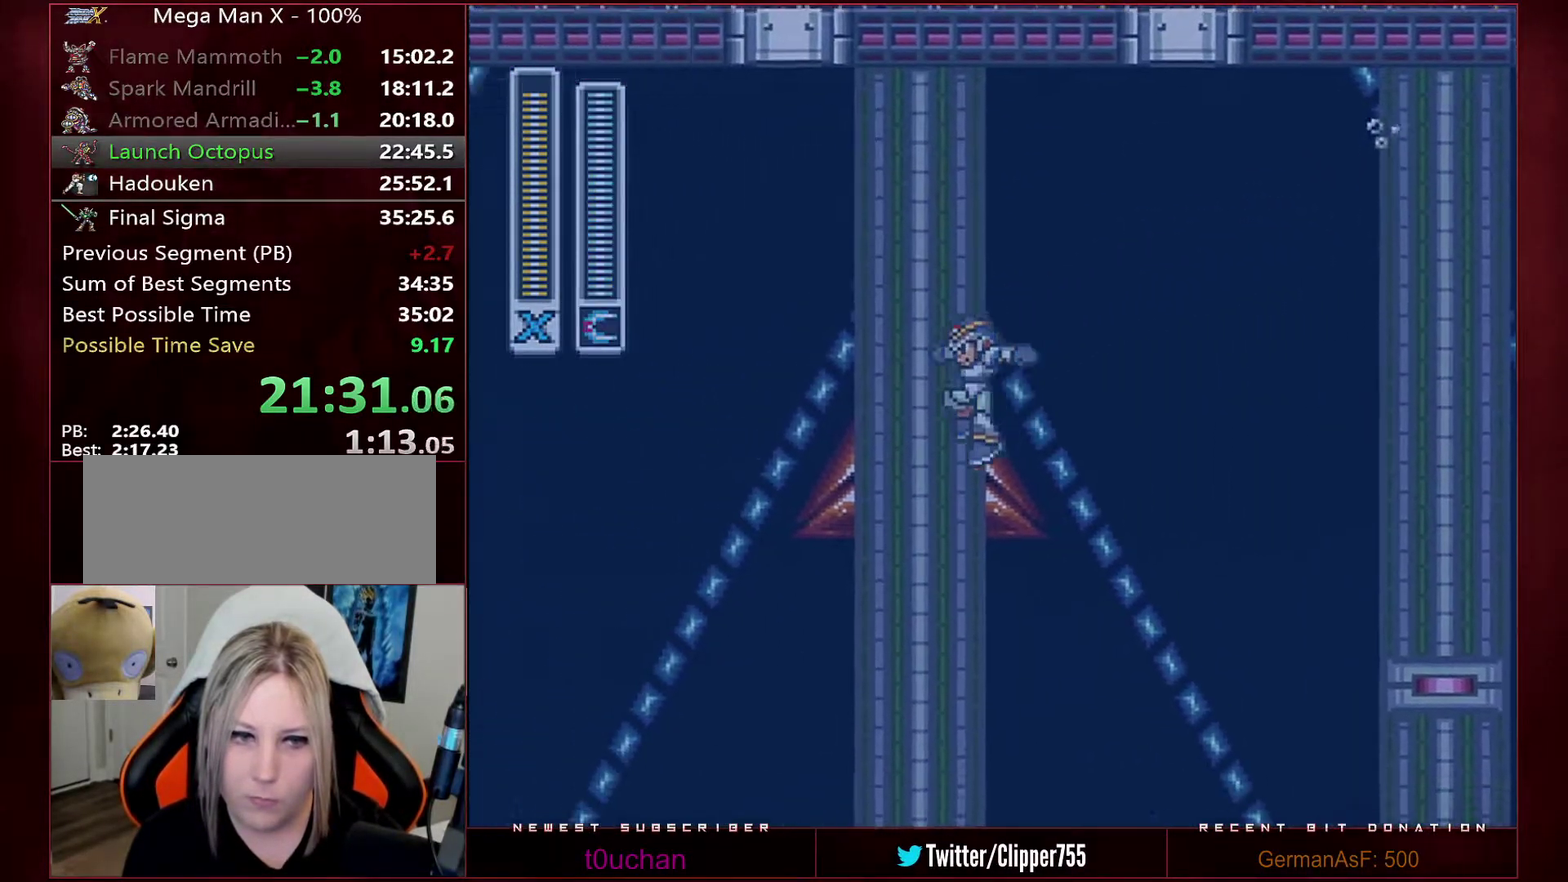
{"buttons": ["DPAD_RIGHT"], "events": [[133, "L1", "up"], [217, "DPAD_LEFT", "up"], [250, "DPAD_RIGHT", "down"]]}
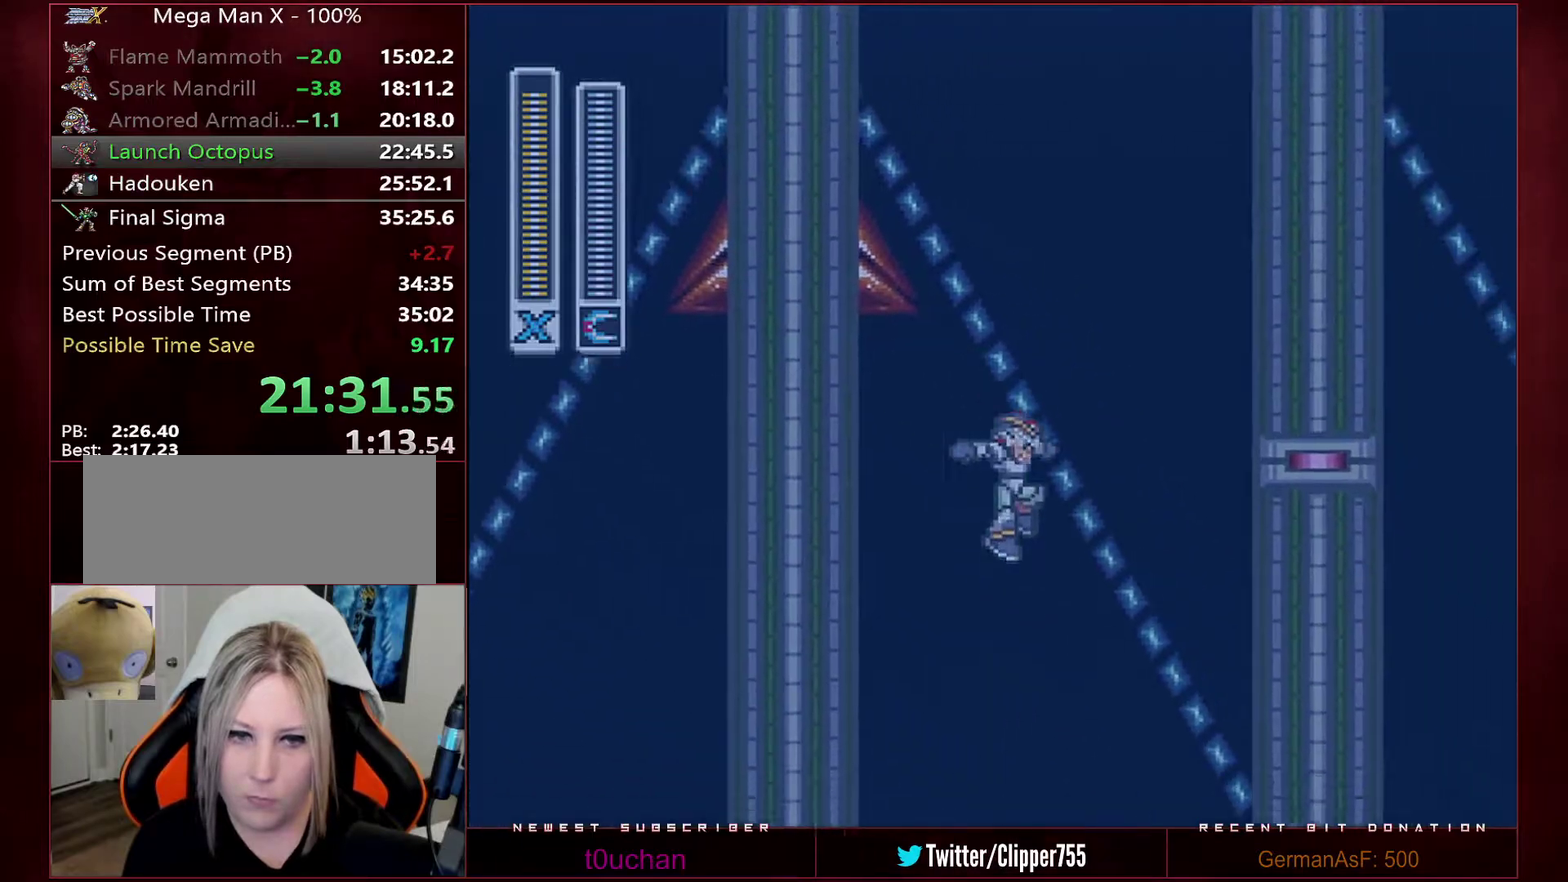
{"buttons": ["DPAD_RIGHT"], "events": []}
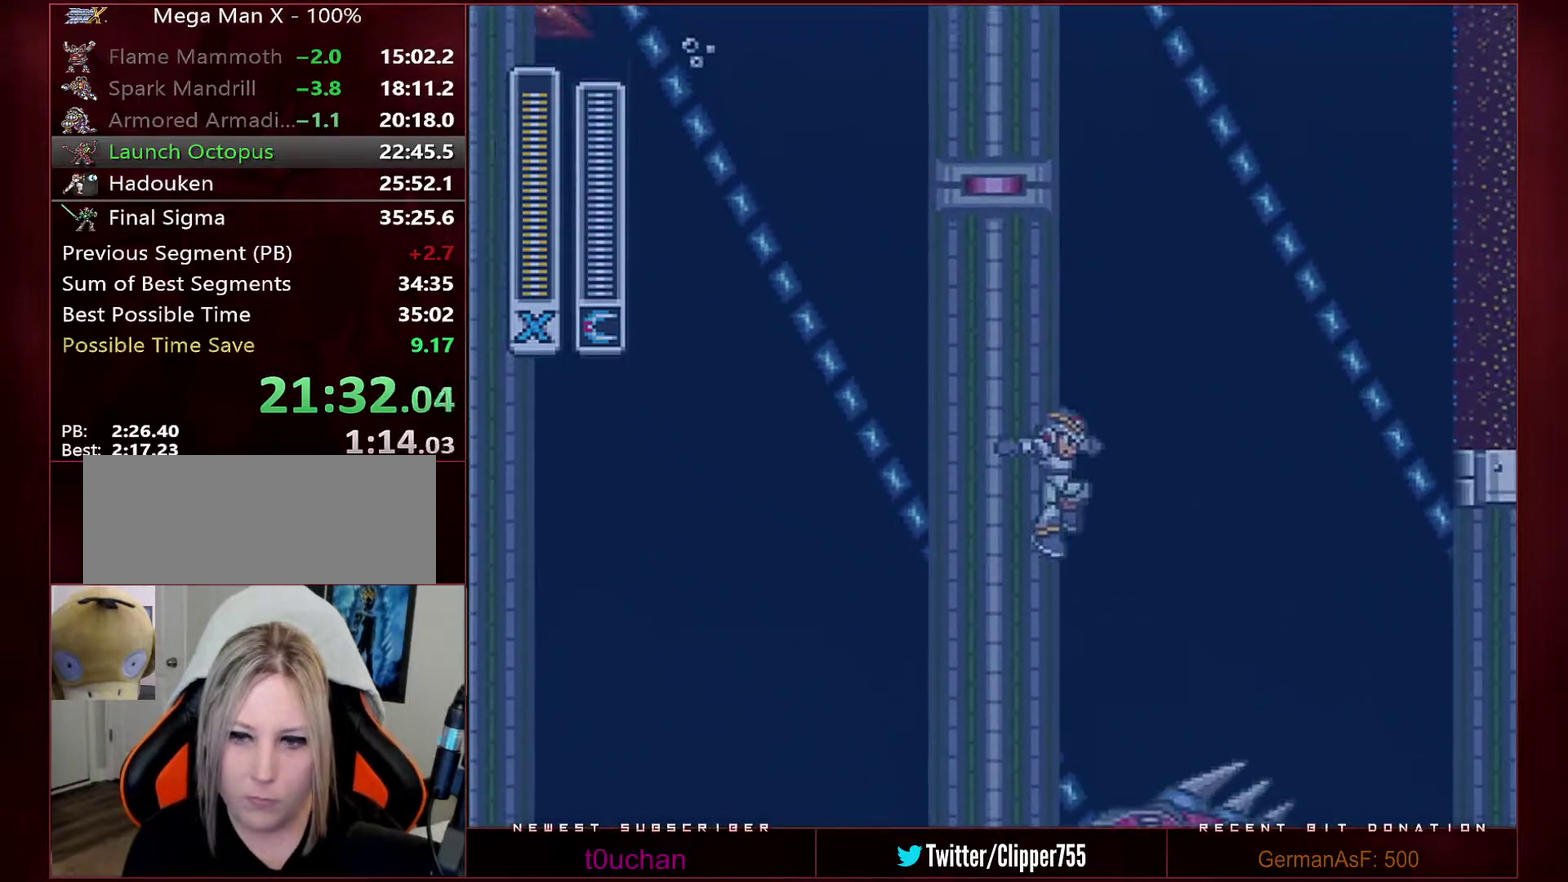
{"buttons": ["DPAD_RIGHT"], "events": []}
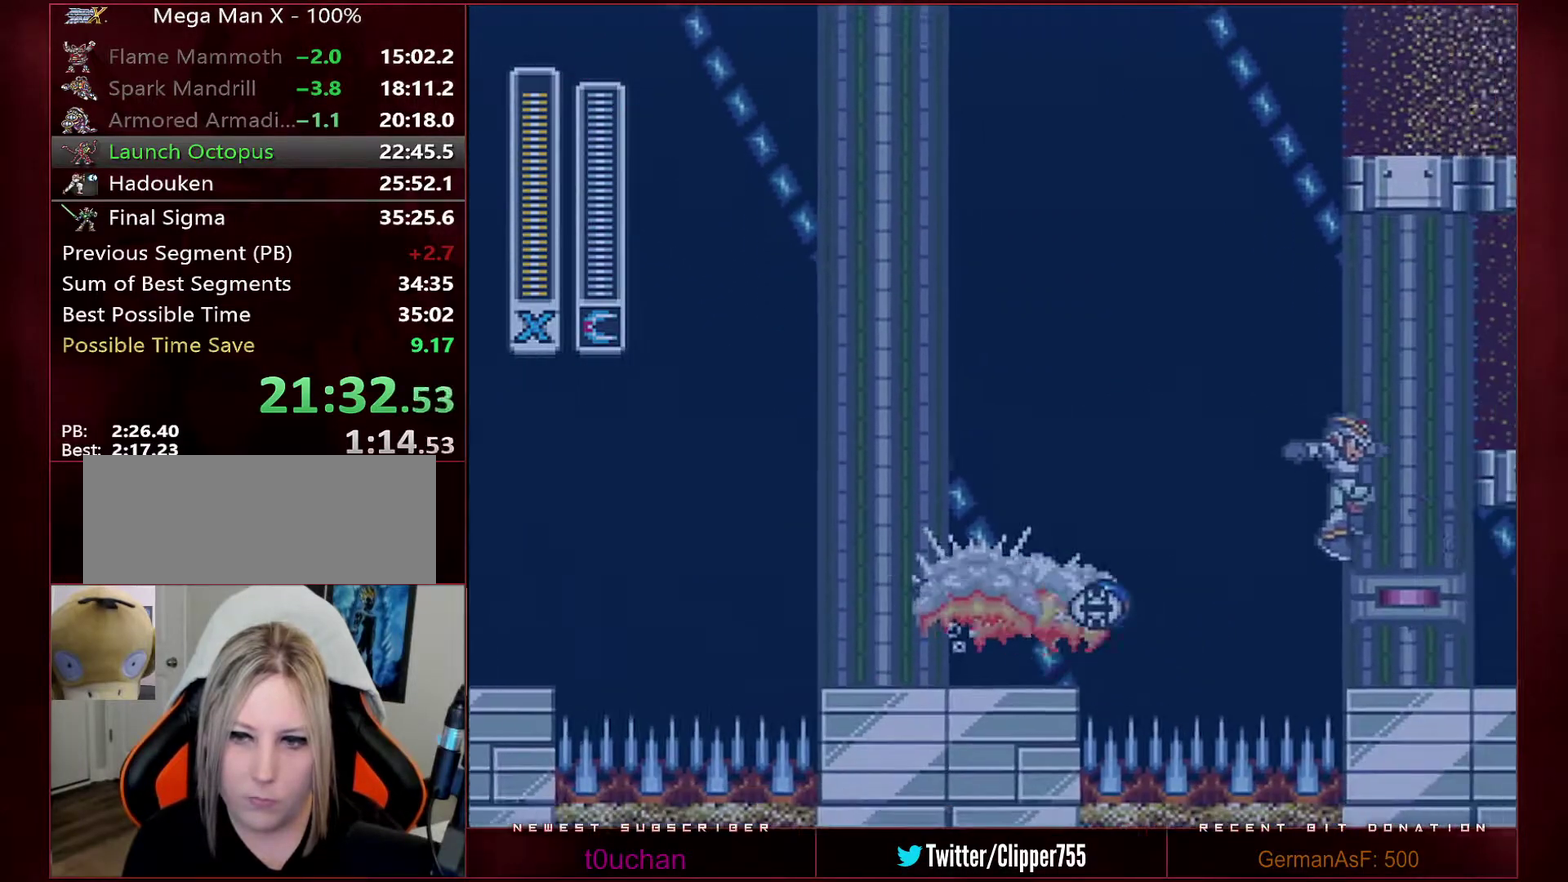
{"buttons": ["R1", "DPAD_RIGHT"], "events": [[467, "R1", "down"]]}
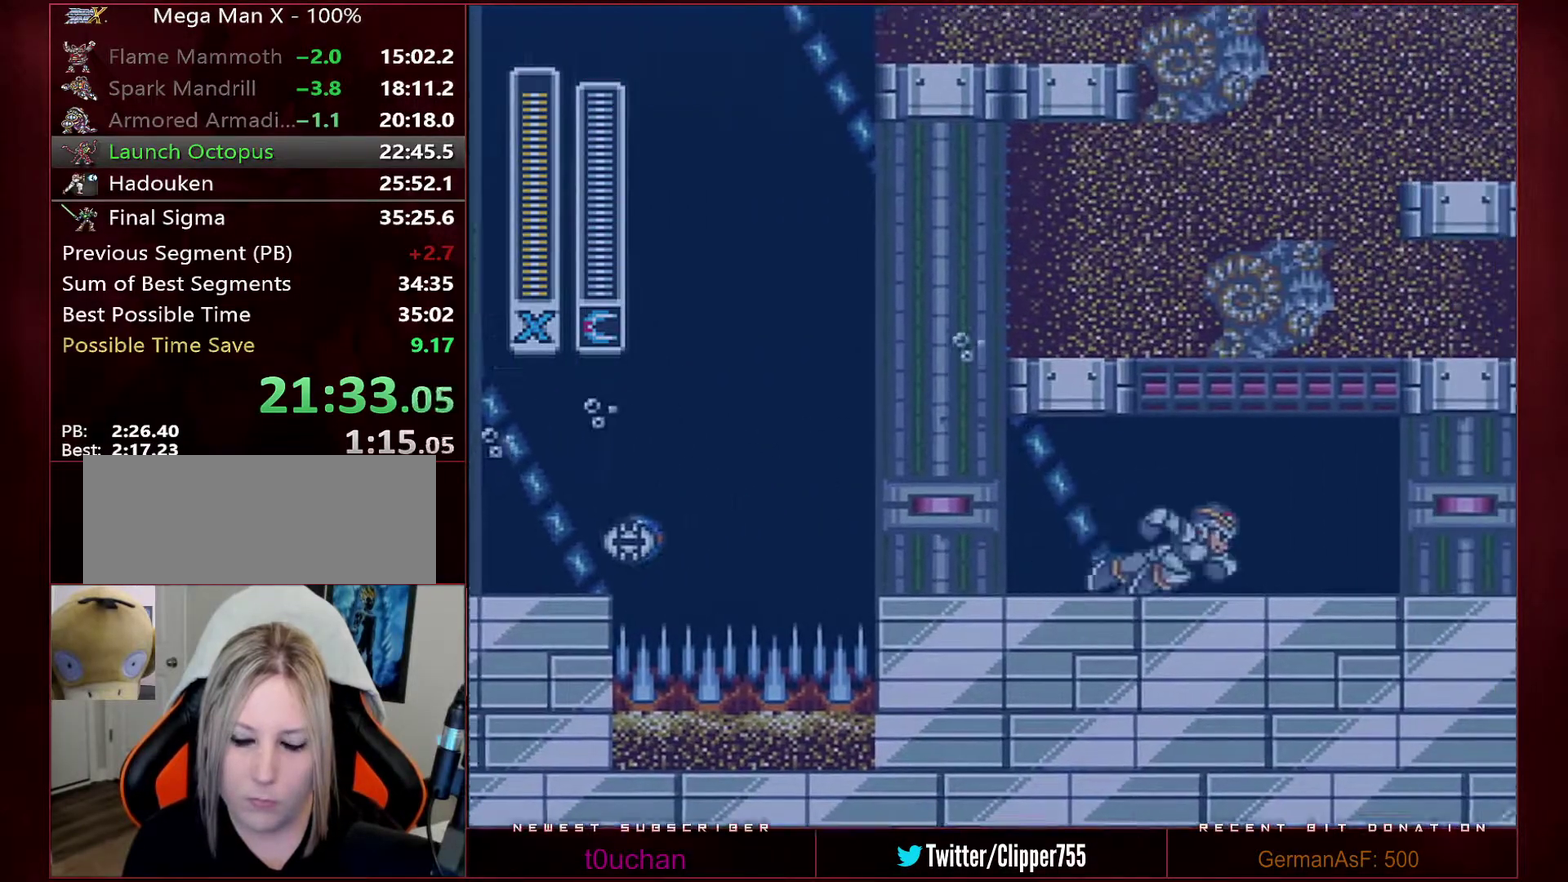
{"buttons": ["R1", "DPAD_RIGHT"], "events": []}
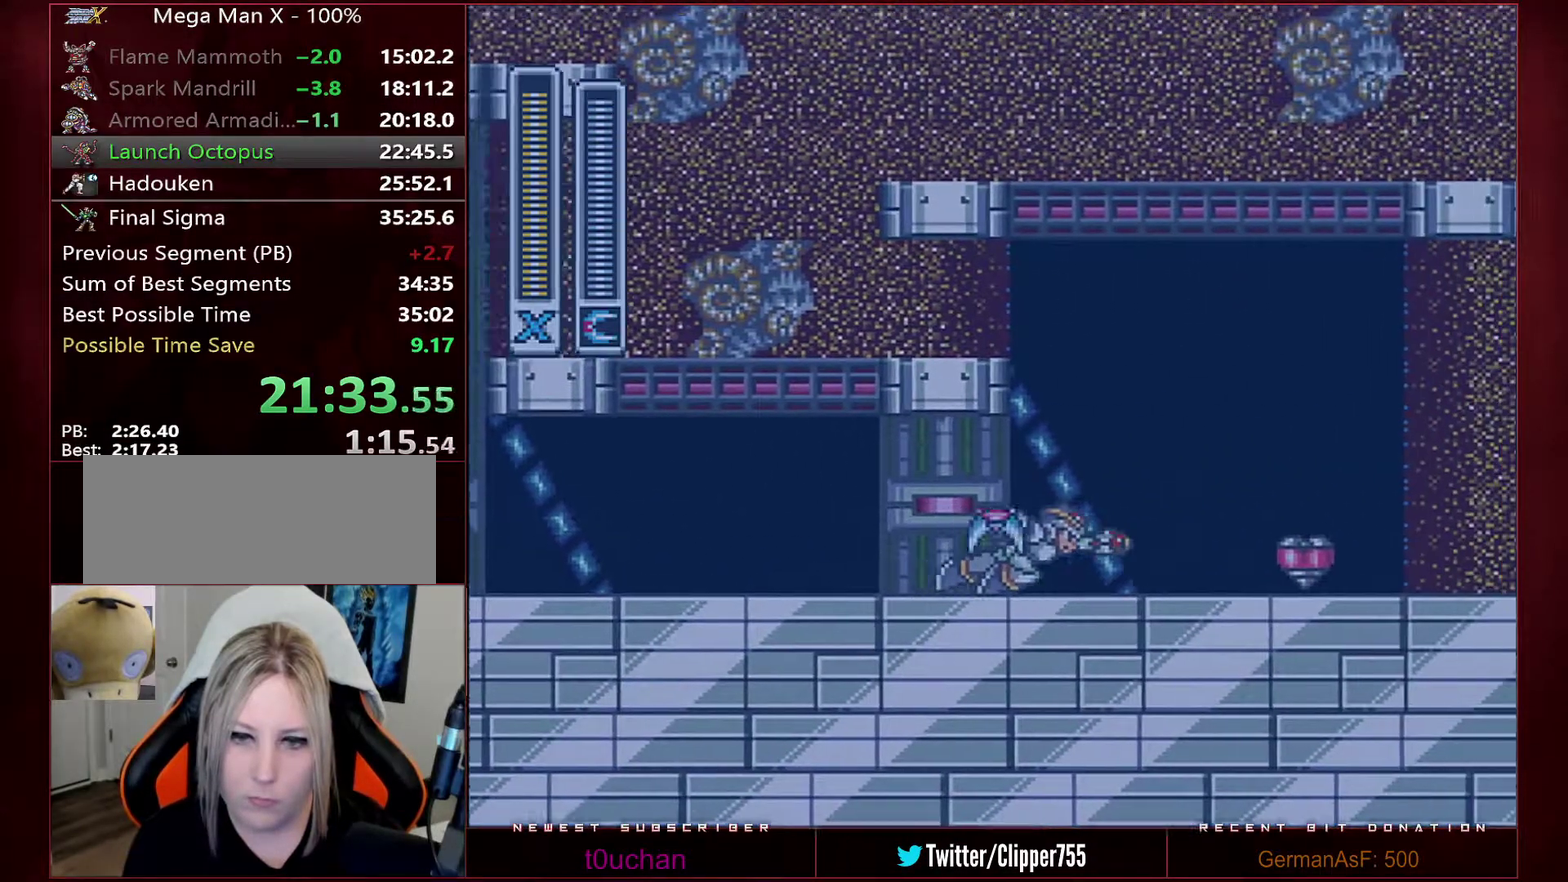
{"buttons": ["R1", "DPAD_LEFT"], "events": [[33, "Y", "down"], [100, "DPAD_RIGHT", "up"], [100, "R1", "up"], [100, "Y", "up"], [250, "DPAD_LEFT", "down"], [317, "R1", "down"]]}
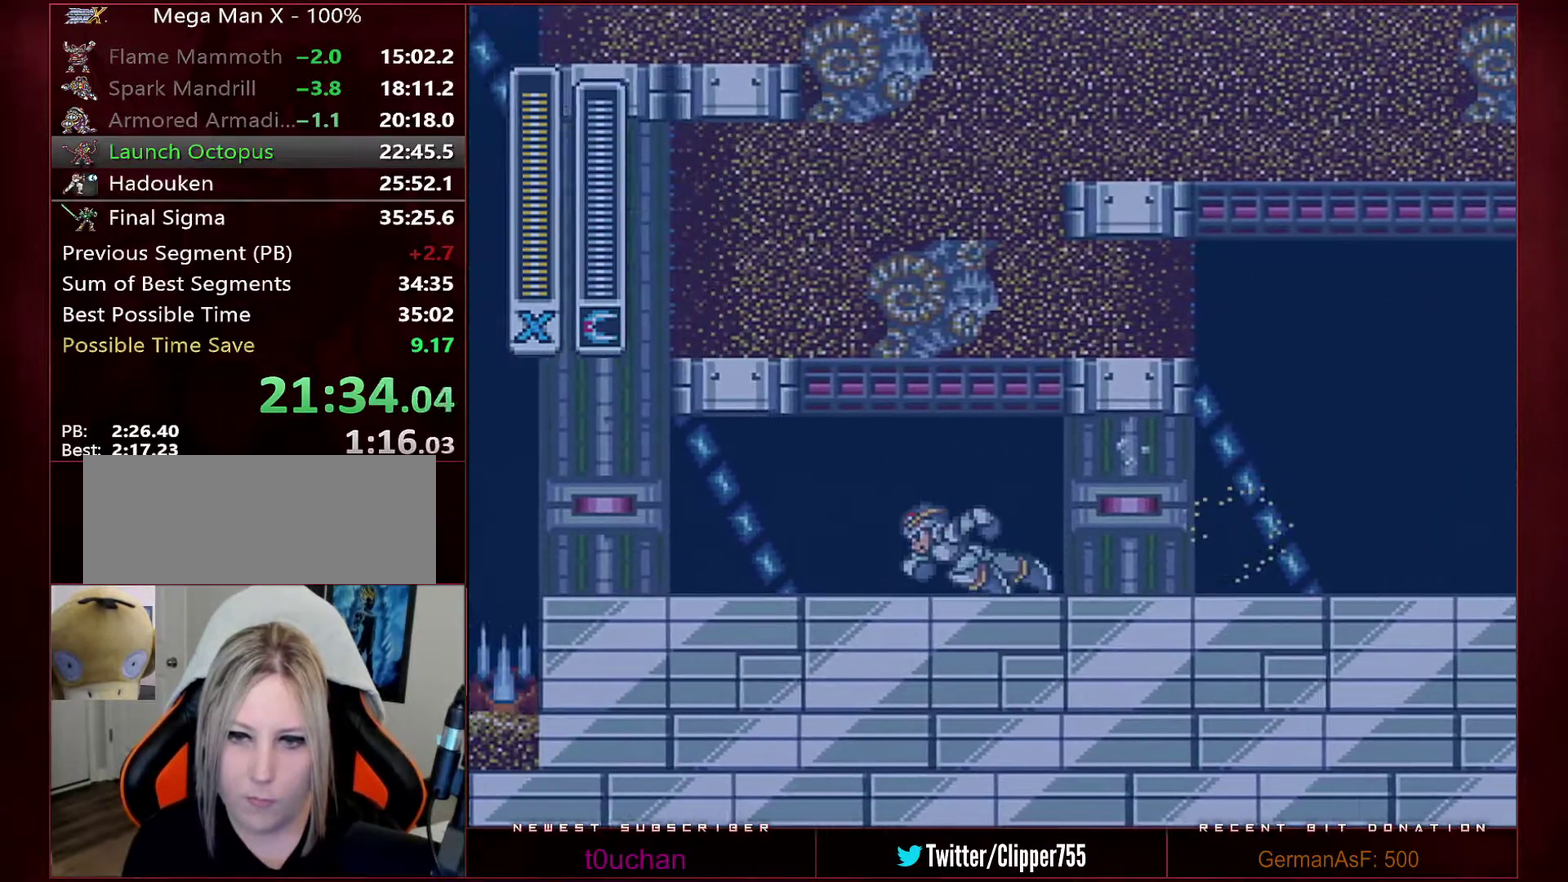
{"buttons": ["R1", "DPAD_LEFT"], "events": []}
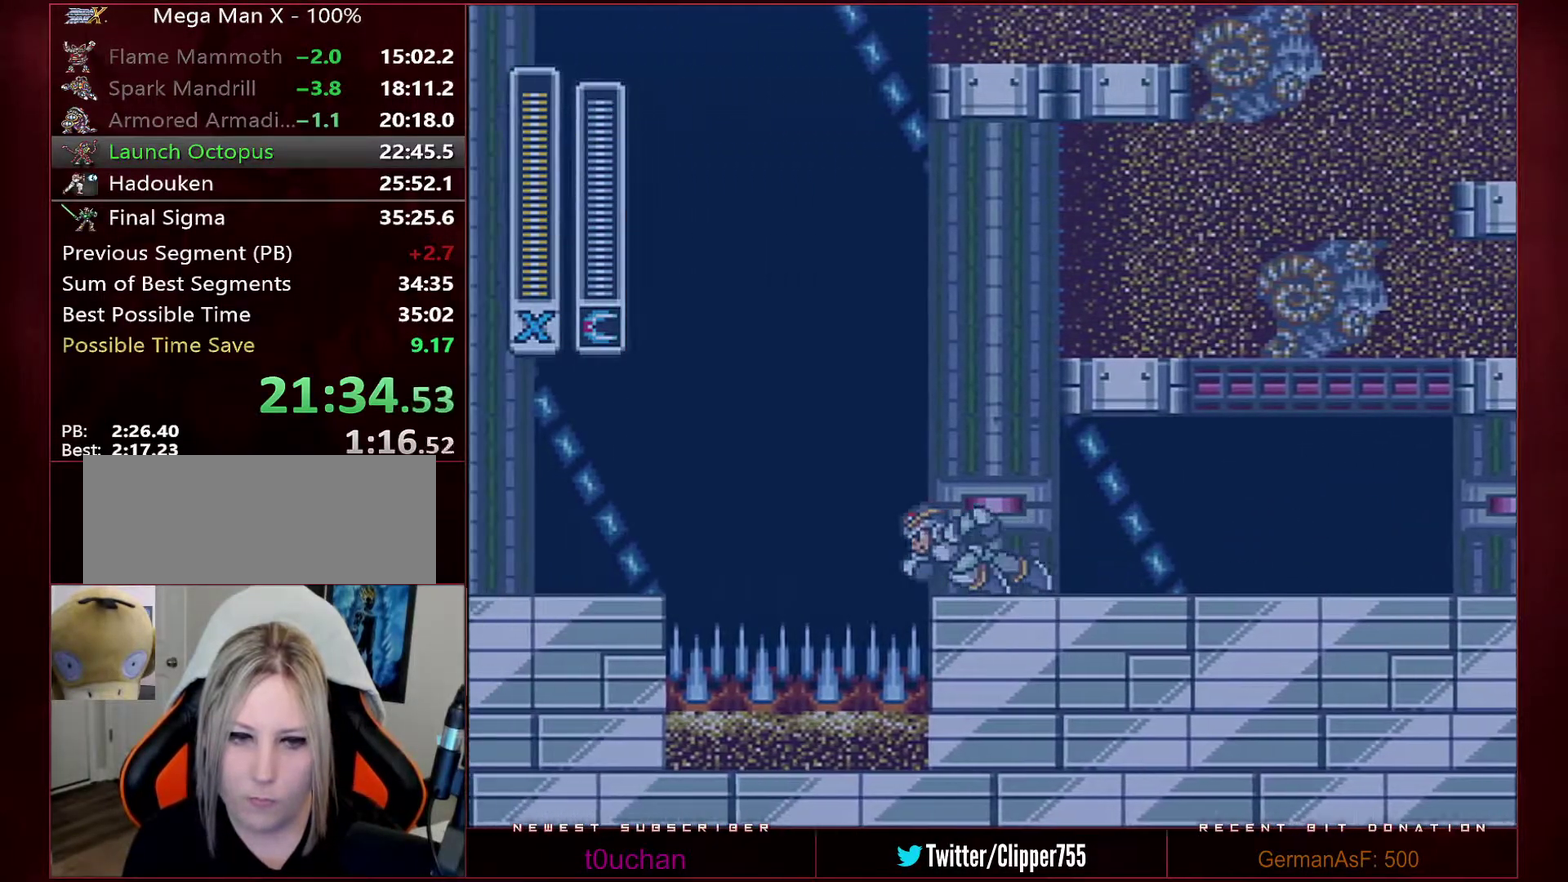
{"buttons": ["B", "R1", "DPAD_LEFT"], "events": [[167, "B", "down"]]}